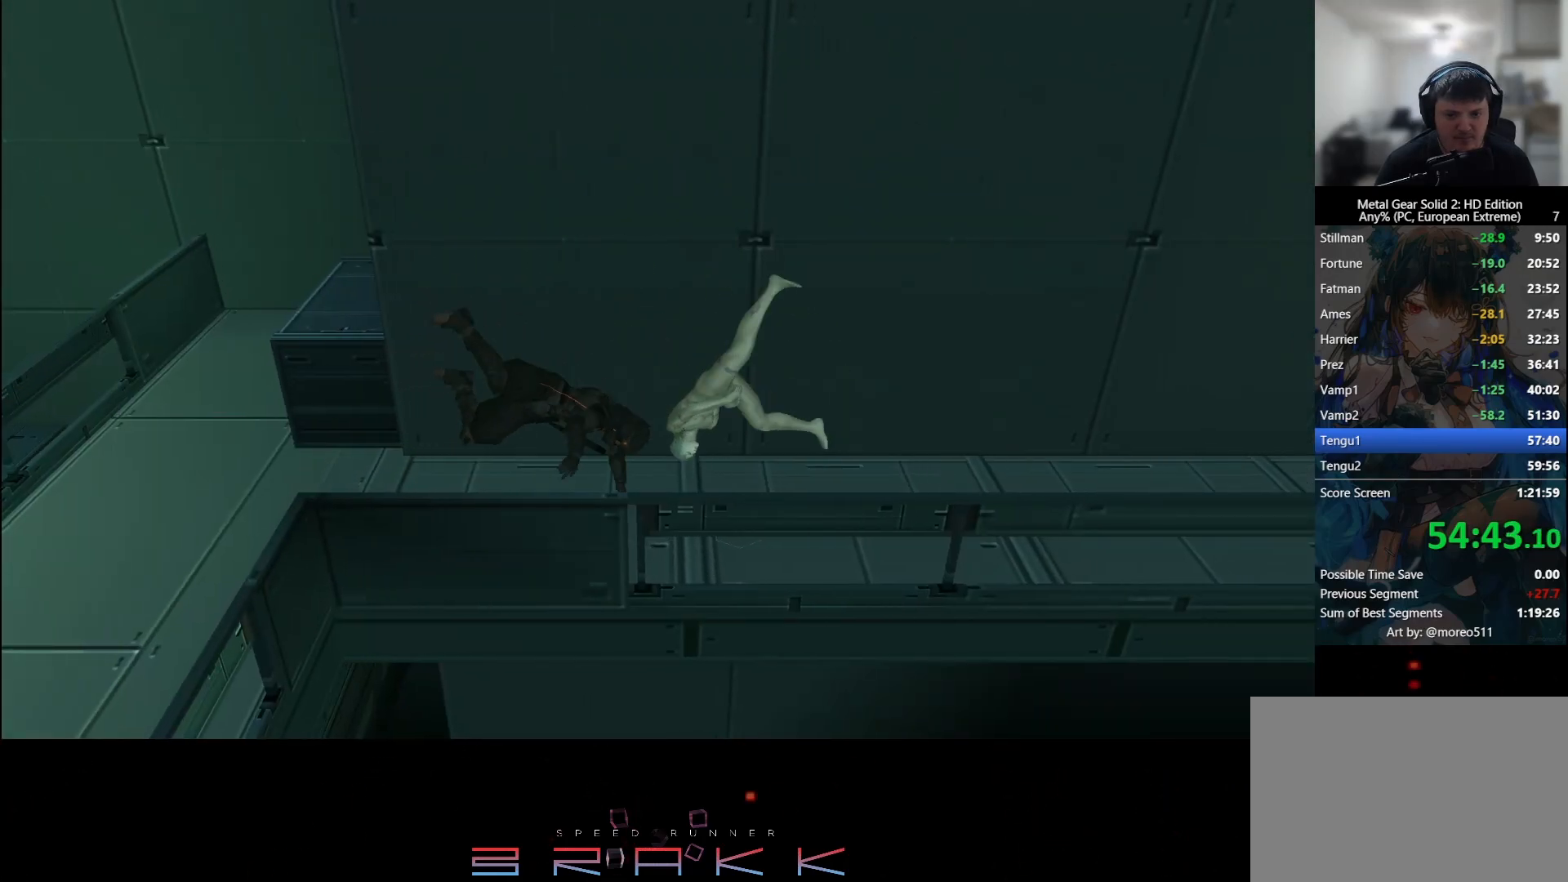
Gameplay with a controller (PlayStation layout); each line is a JSON object with the inputs held at the frame after it. "events" lists button and stick changes between this image and that frame as [ms after this image, input, new state], when the widget could be followed in between.
{"buttons": [], "left_stick": "right", "right_stick": "center", "events": []}
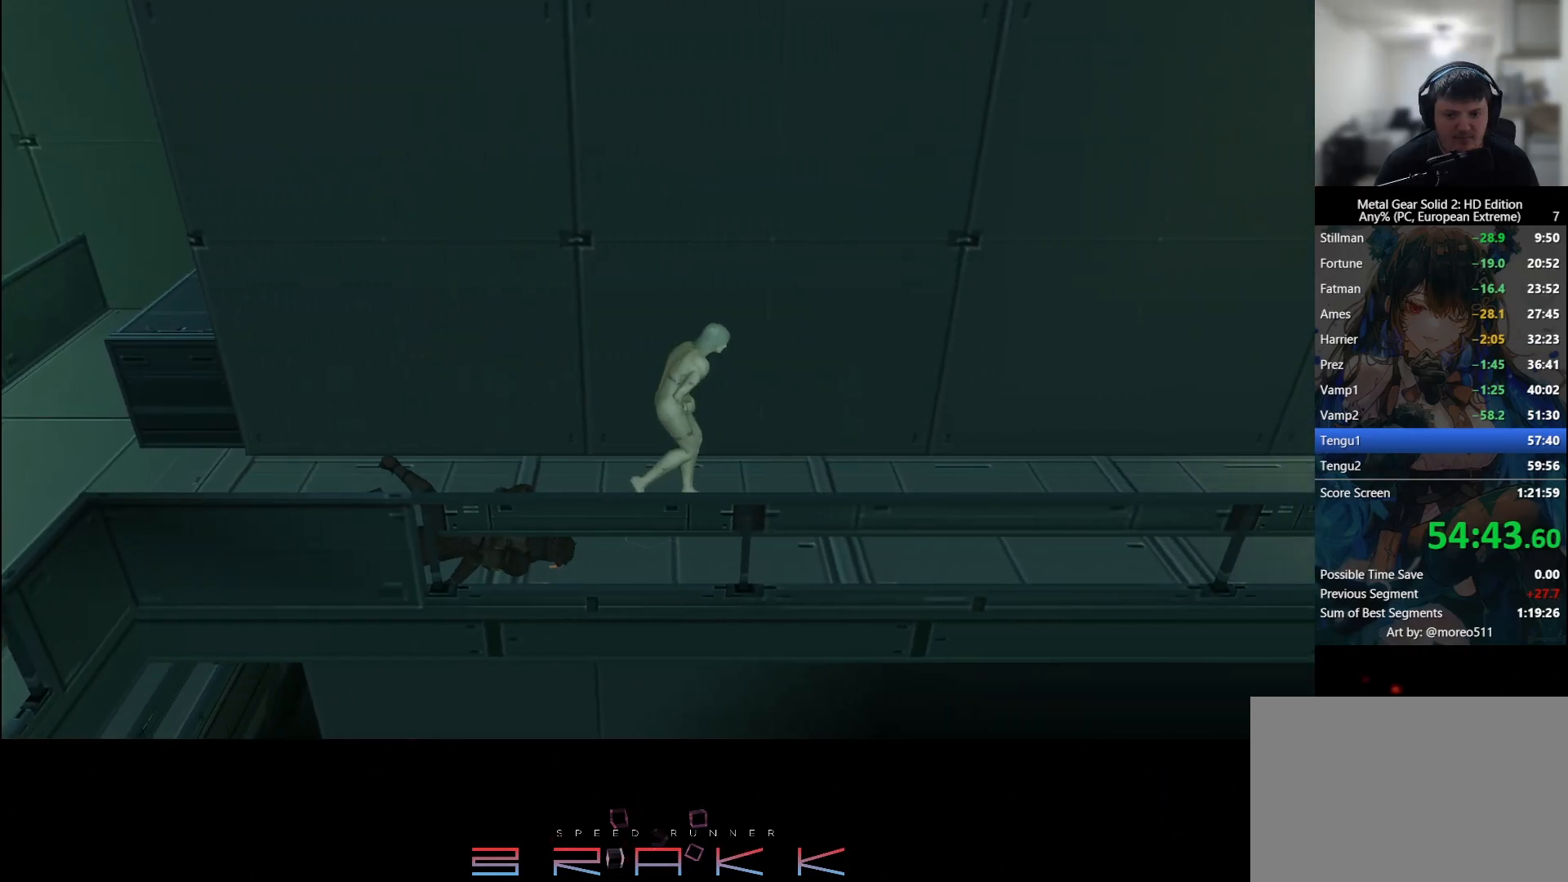
{"buttons": [], "left_stick": "right", "right_stick": "center", "events": []}
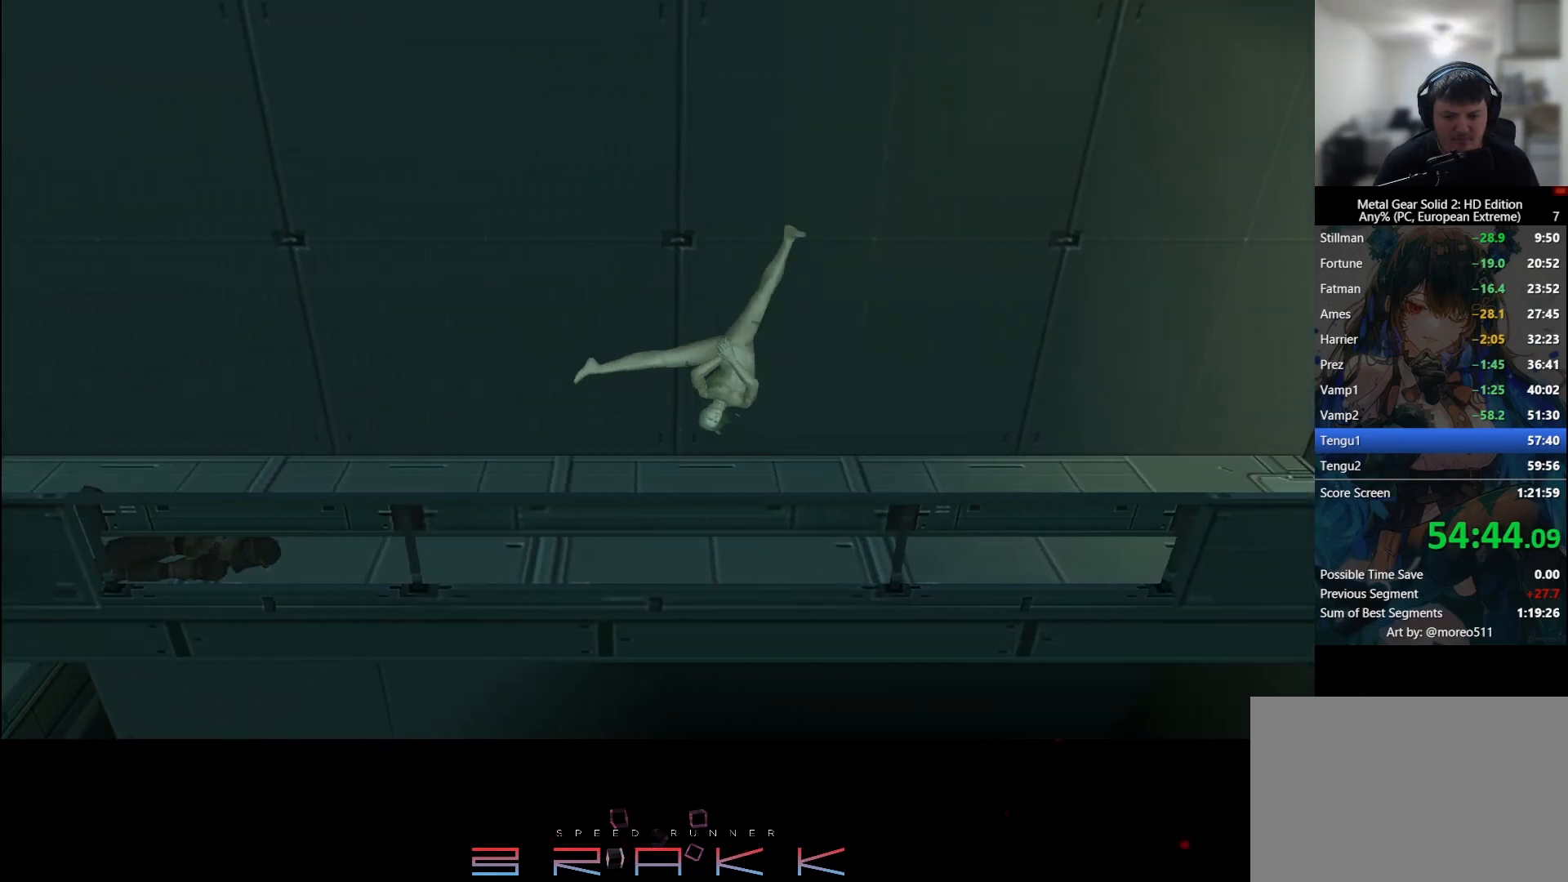
{"buttons": [], "left_stick": "right", "right_stick": "center", "events": []}
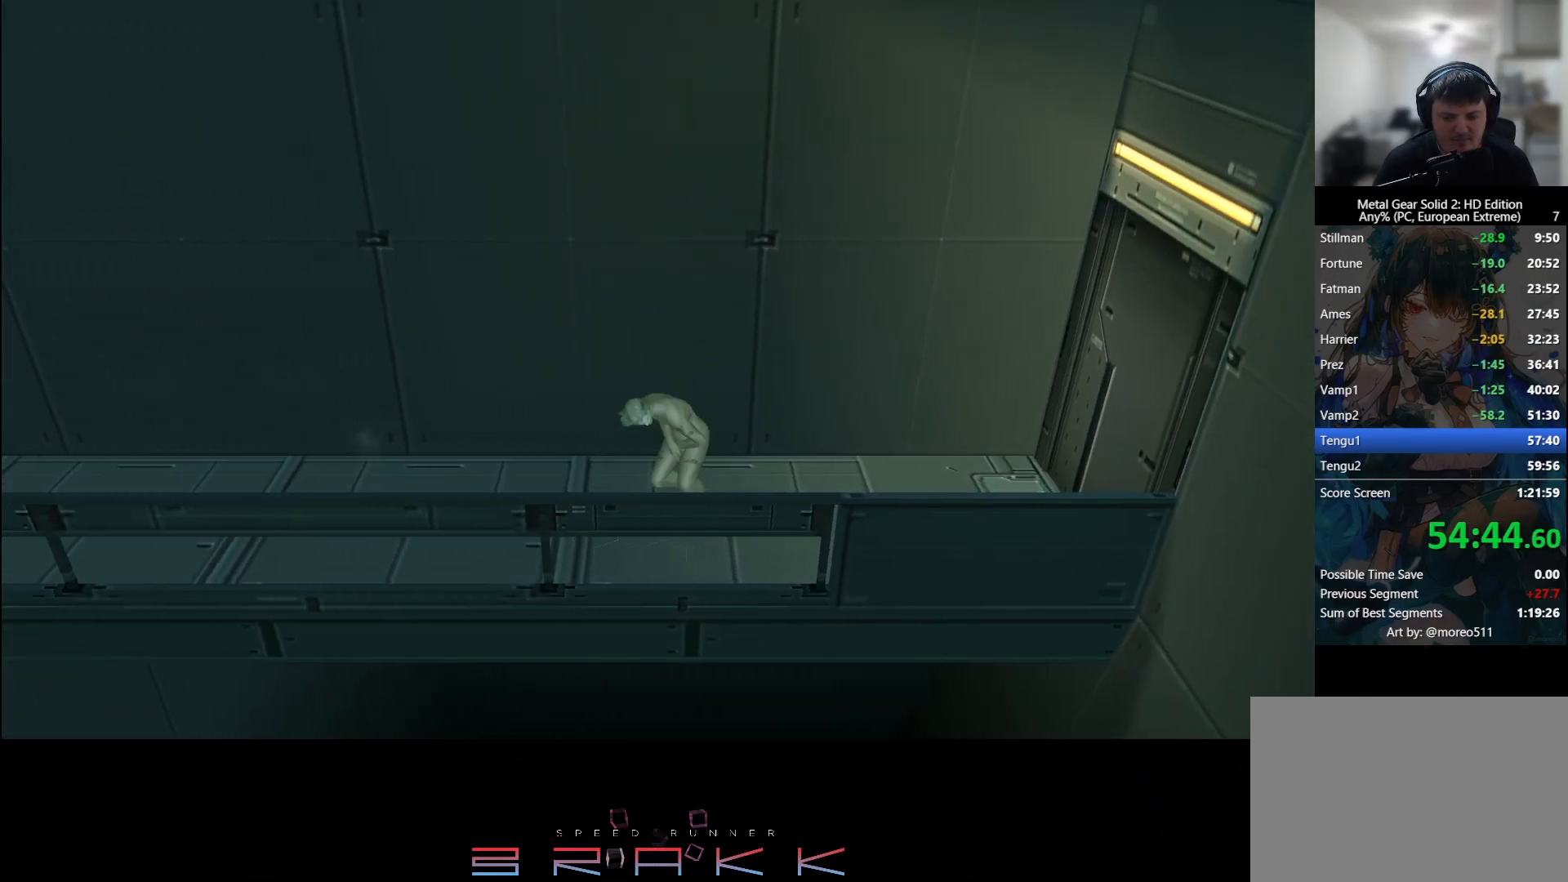
{"buttons": [], "left_stick": "right", "right_stick": "center", "events": []}
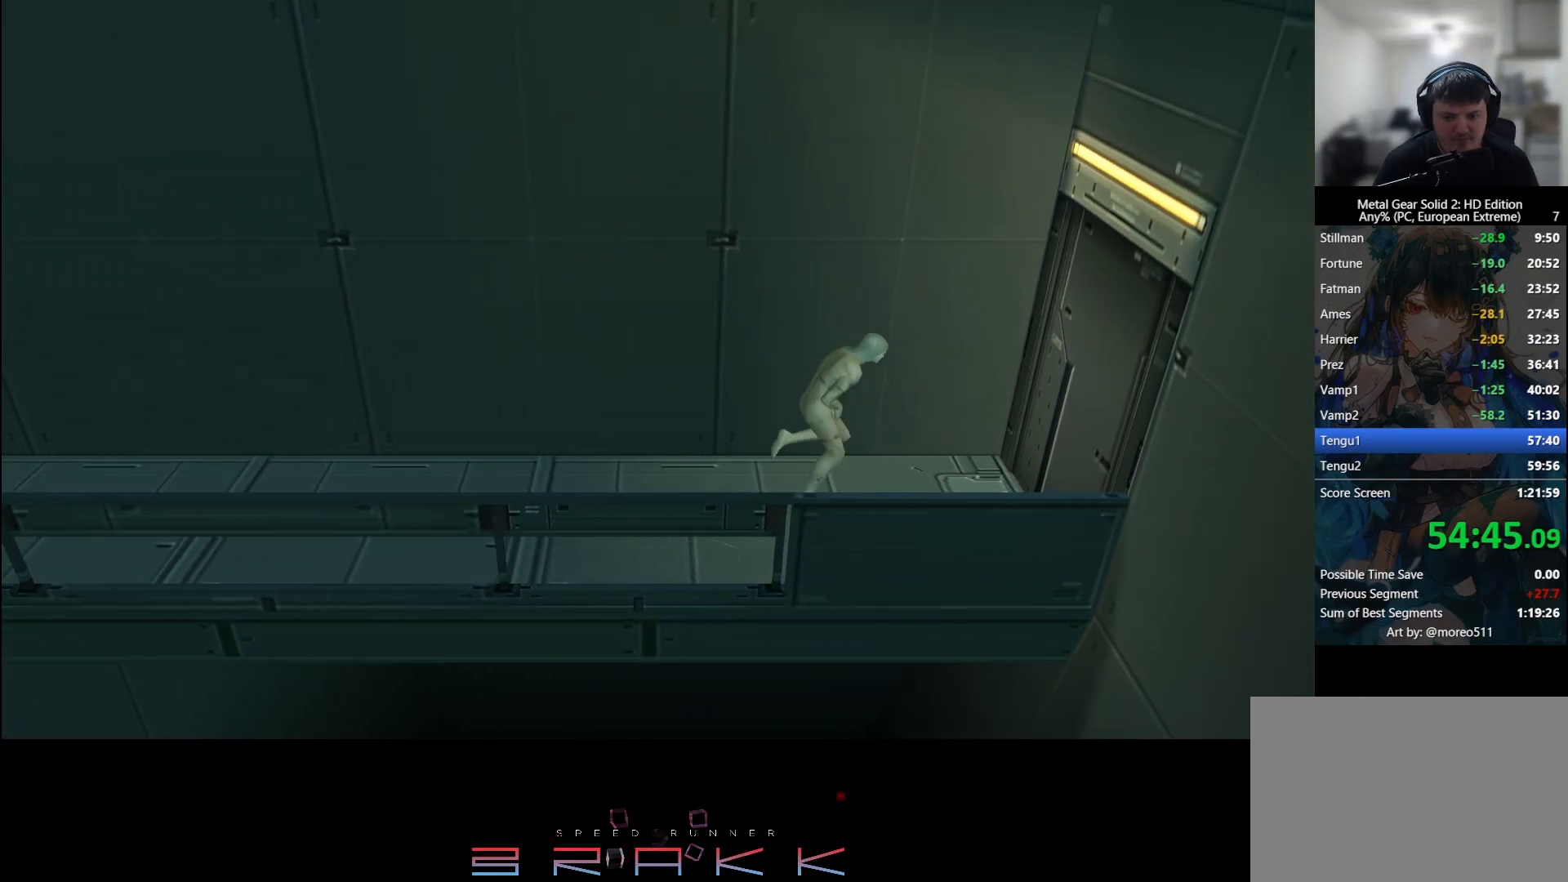
{"buttons": ["CROSS"], "left_stick": "right", "right_stick": "center"}
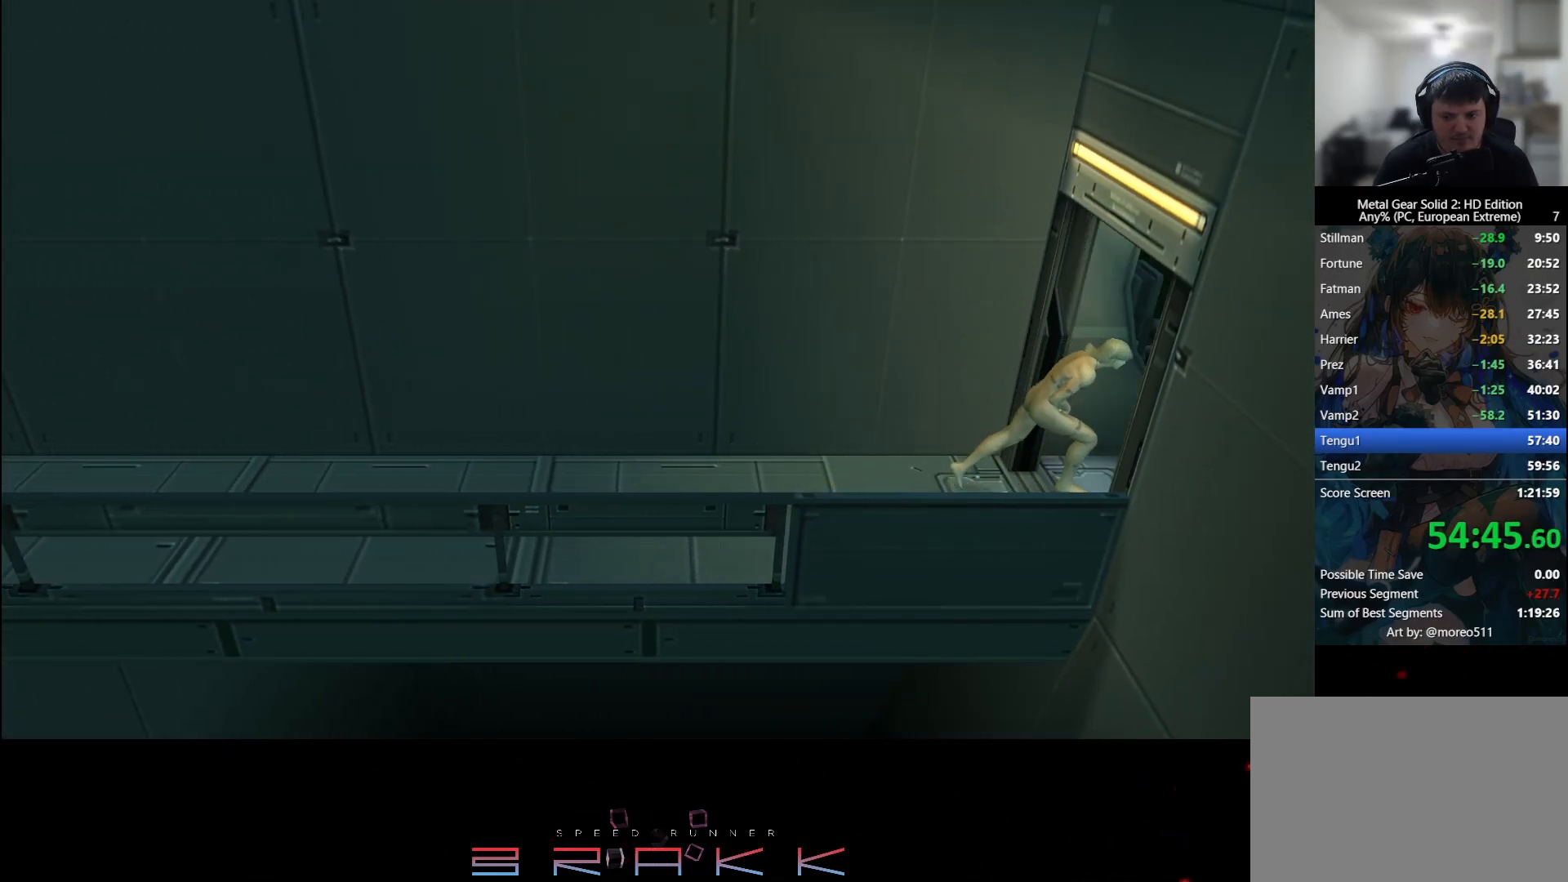
{"buttons": [], "left_stick": "center", "right_stick": "center"}
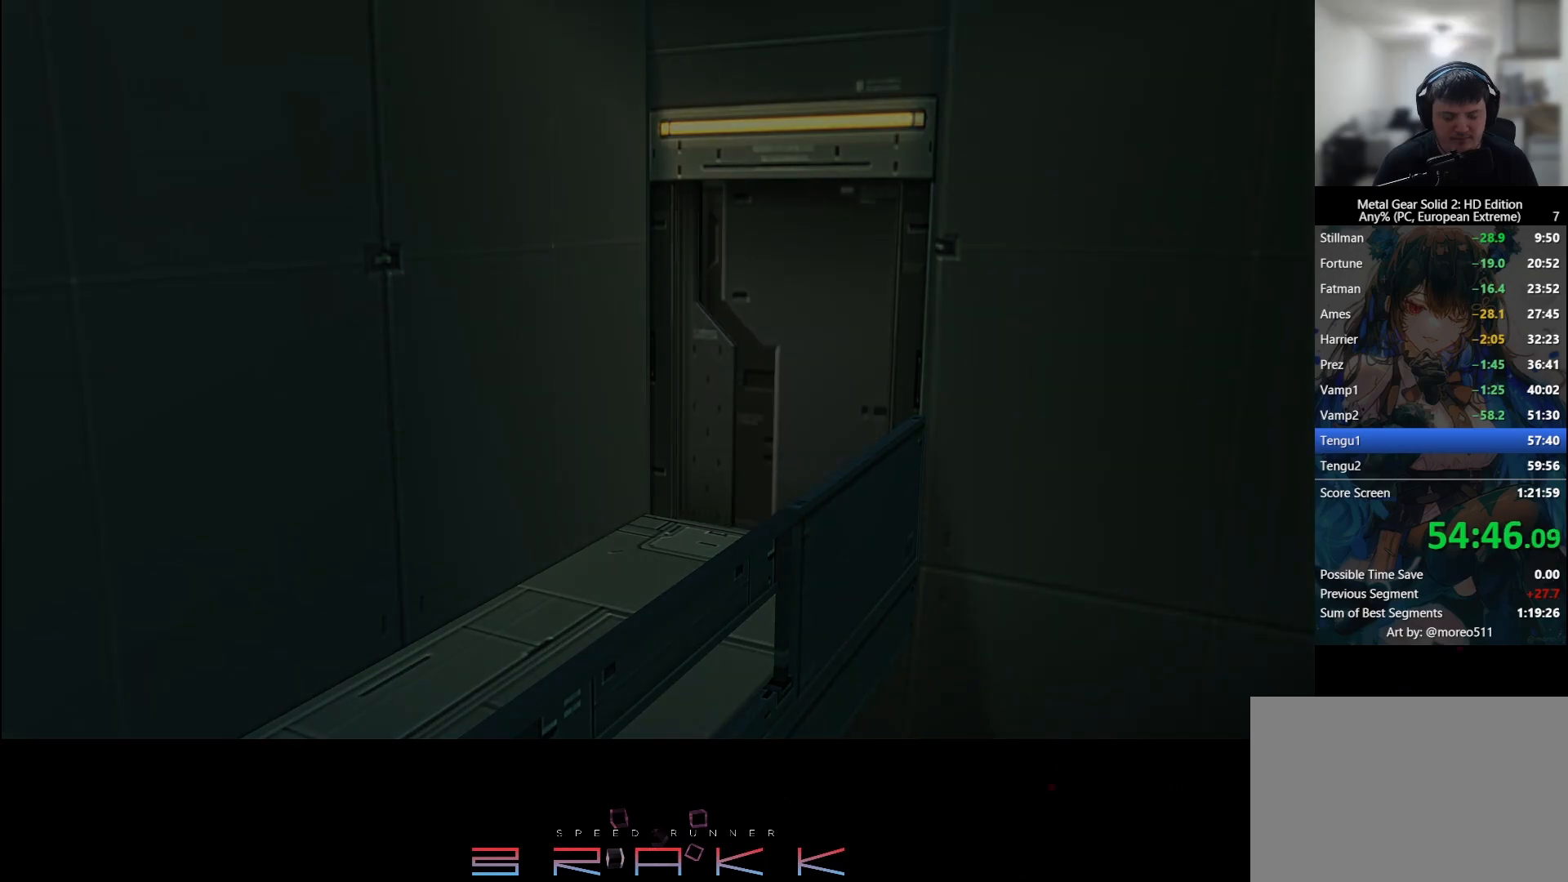
{"buttons": ["SELECT"], "left_stick": "center", "right_stick": "center", "events": [[167, "SELECT", "down"]]}
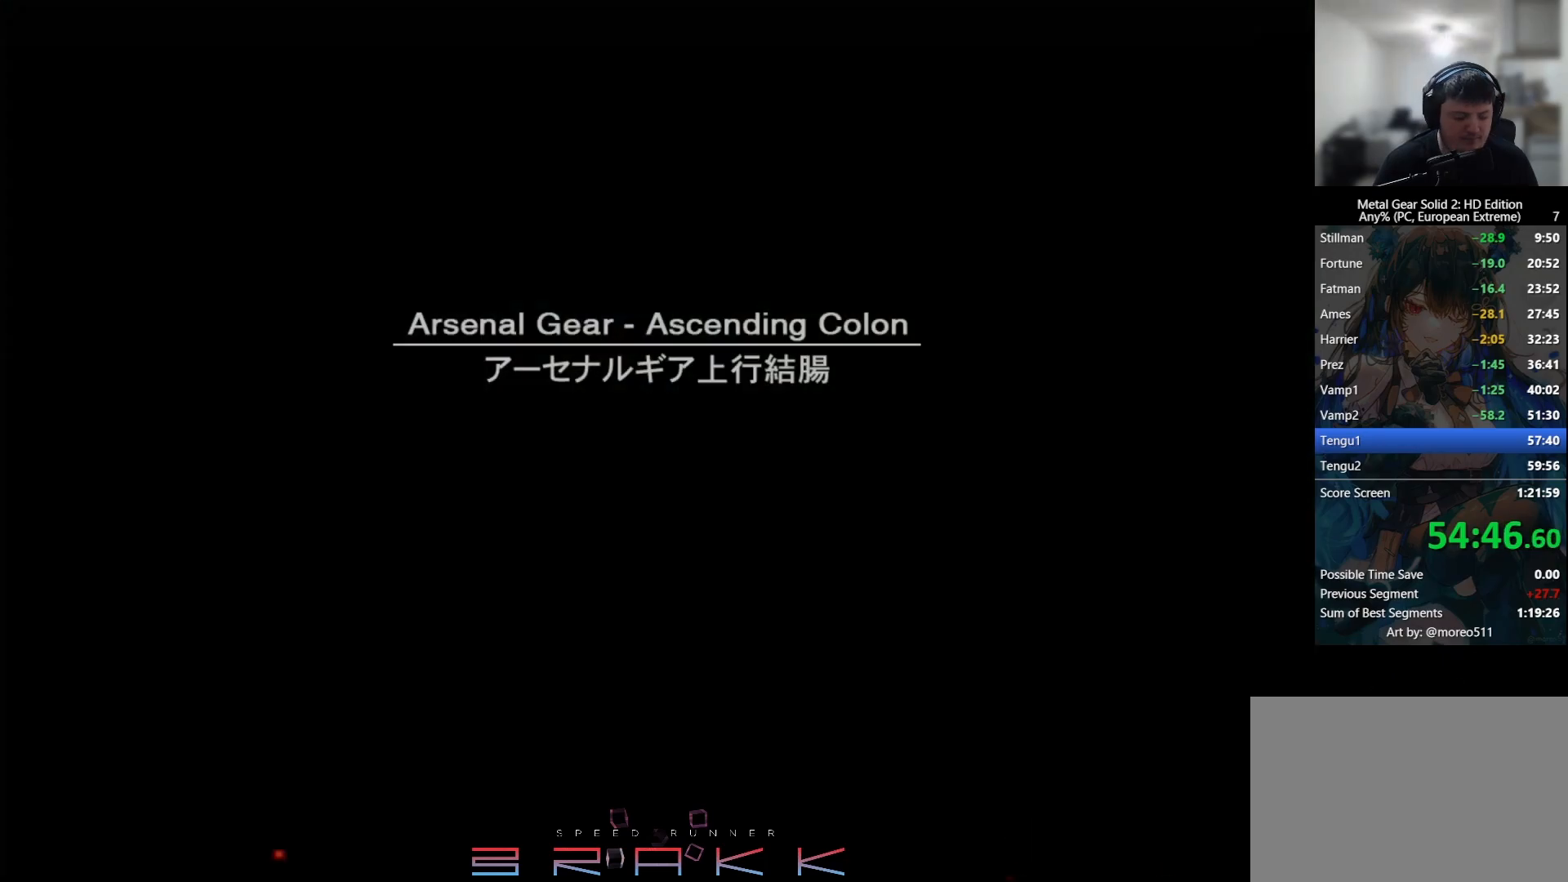
{"buttons": ["SELECT"], "left_stick": "center", "right_stick": "center", "events": []}
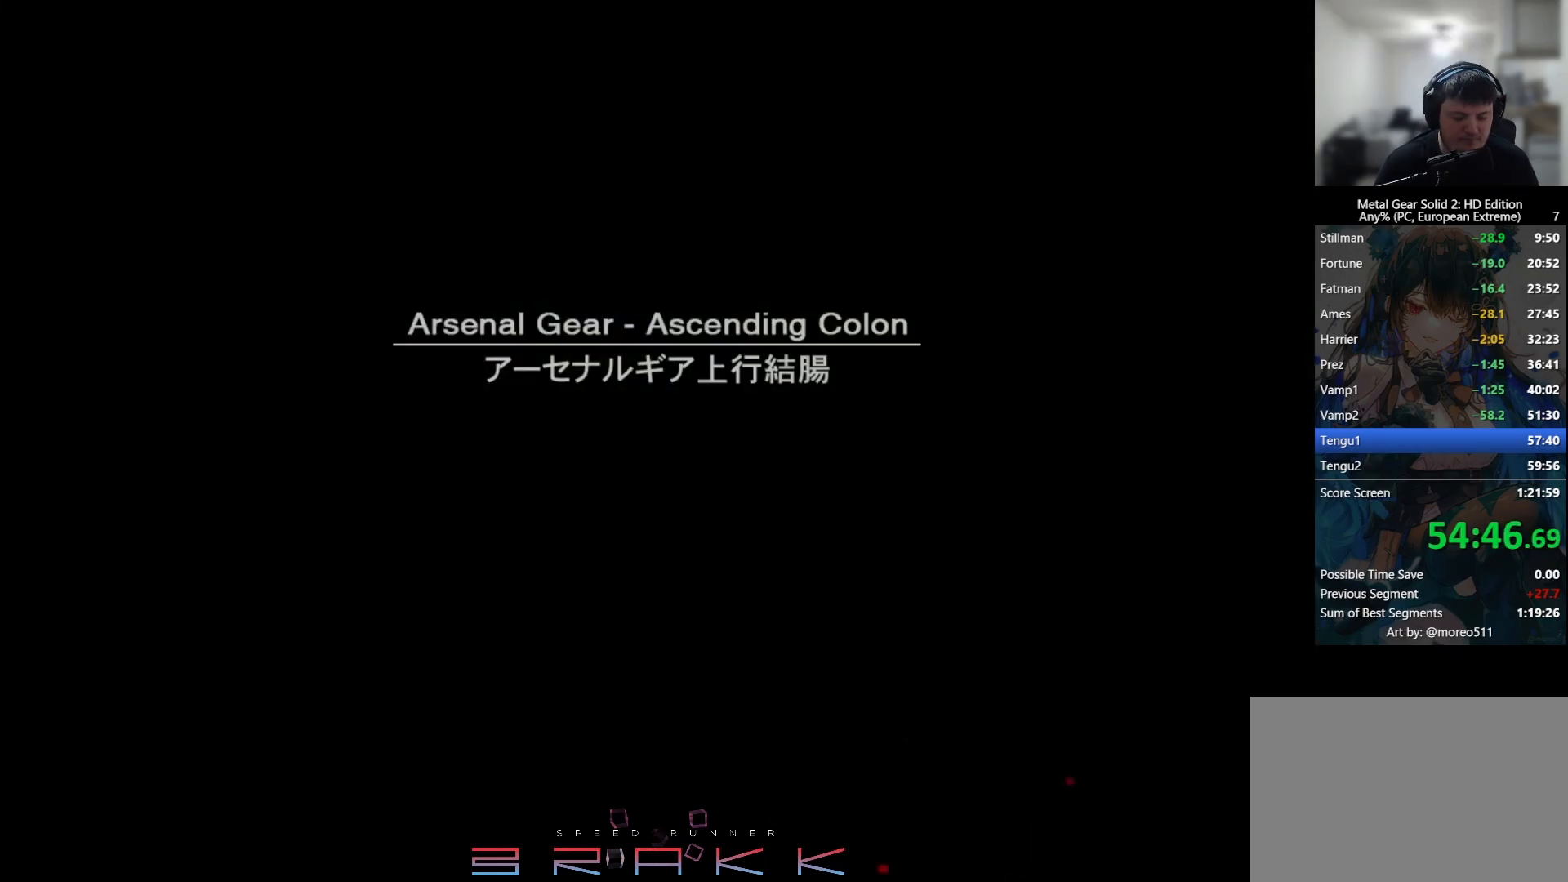
{"buttons": ["SELECT"], "left_stick": "center", "right_stick": "center", "events": []}
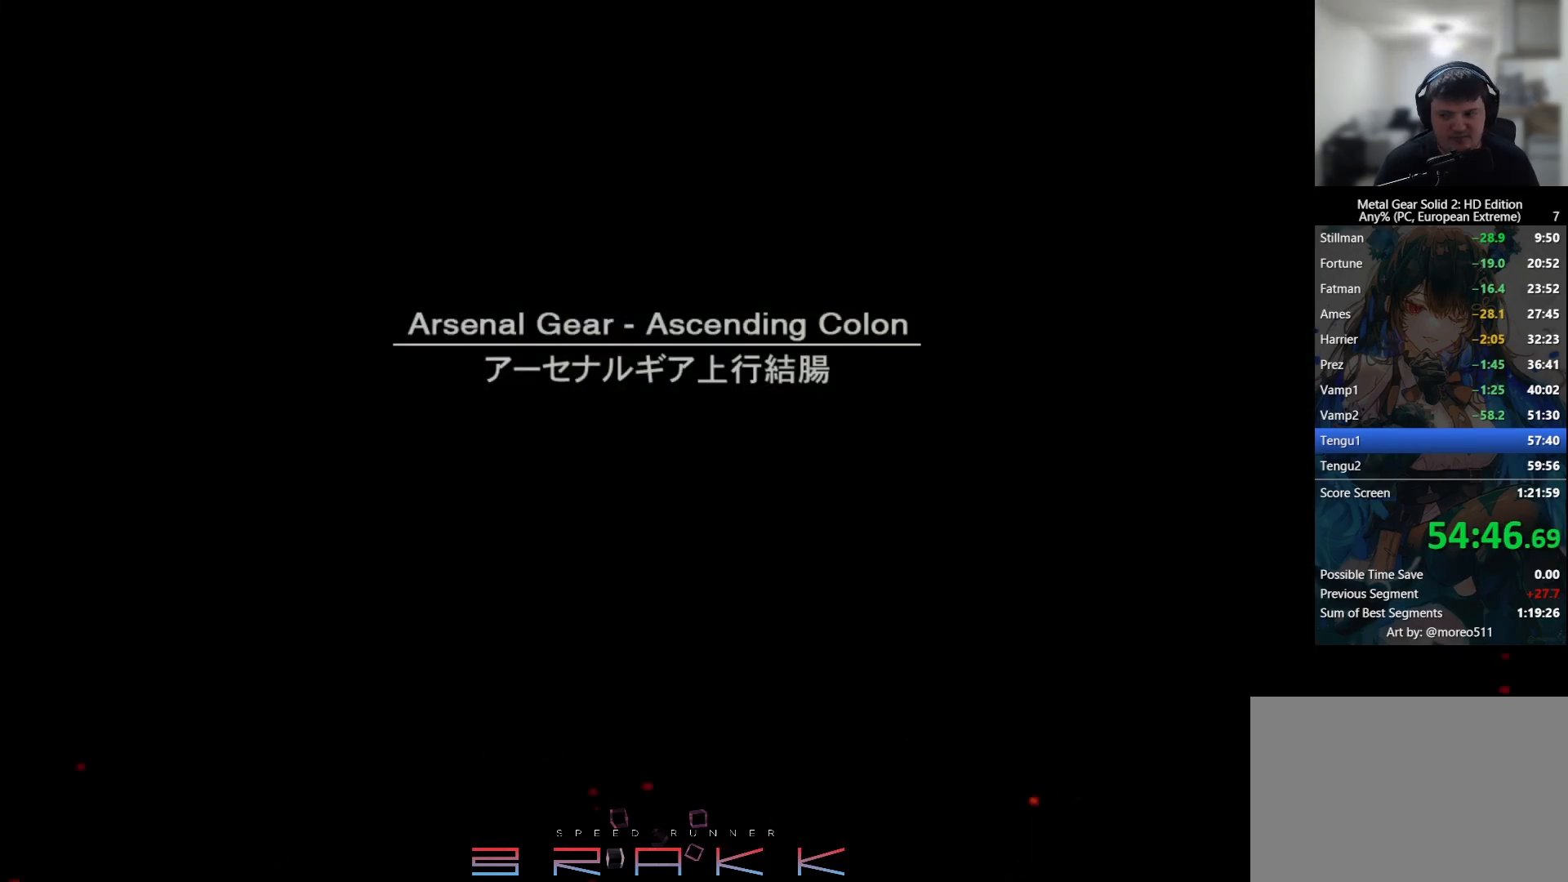
{"buttons": ["SELECT"], "left_stick": "center", "right_stick": "center", "events": []}
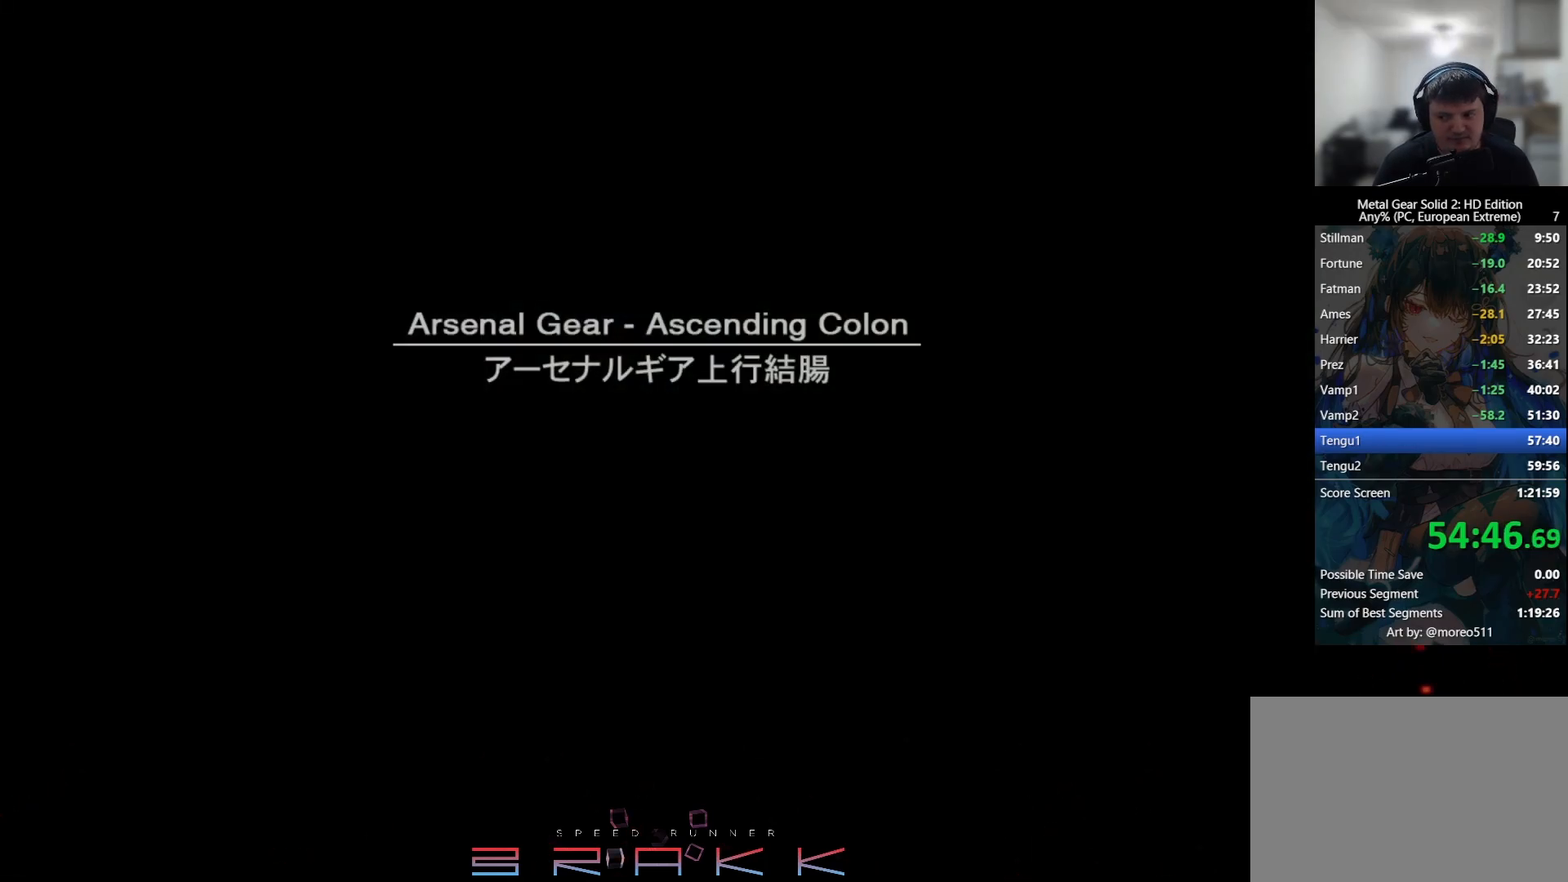
{"buttons": ["SELECT"], "left_stick": "center", "right_stick": "center", "events": []}
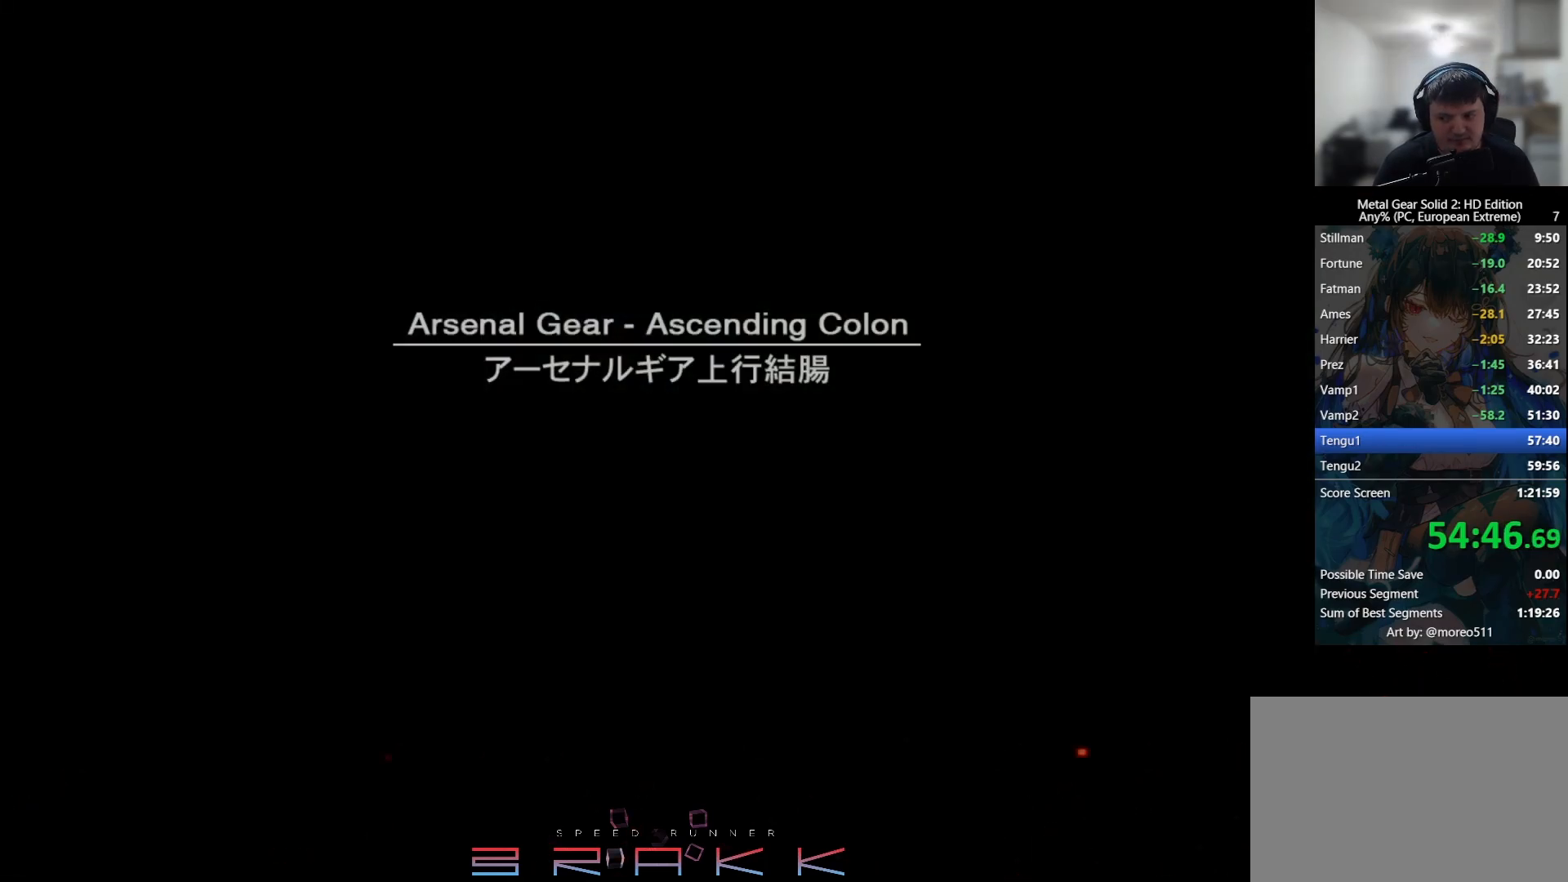
{"buttons": ["SELECT"], "left_stick": "center", "right_stick": "center", "events": []}
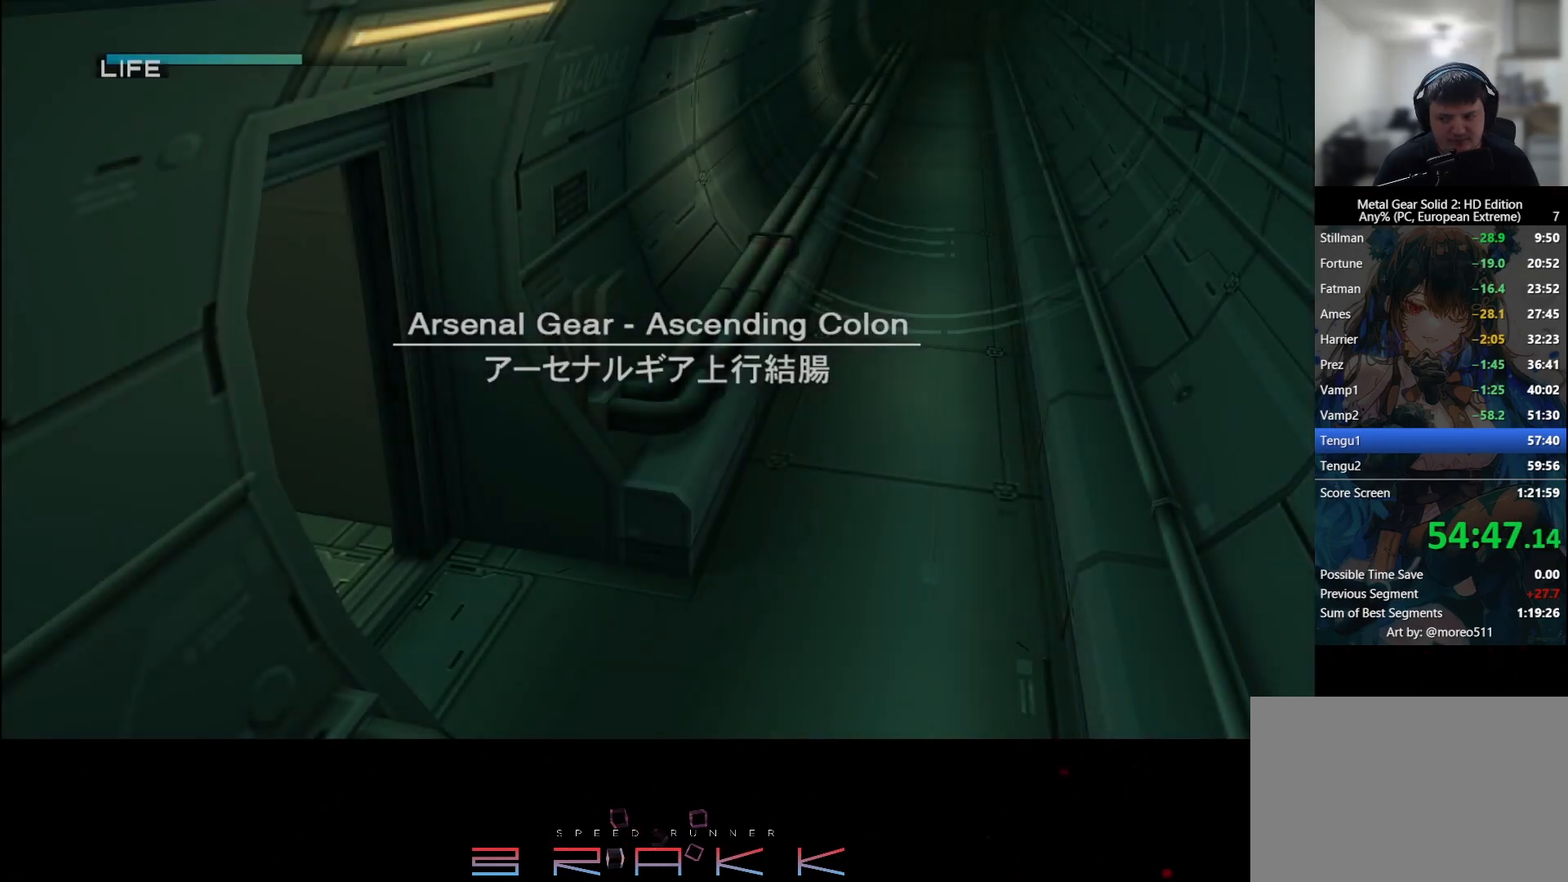
{"buttons": ["SELECT"], "left_stick": "center", "right_stick": "center", "events": []}
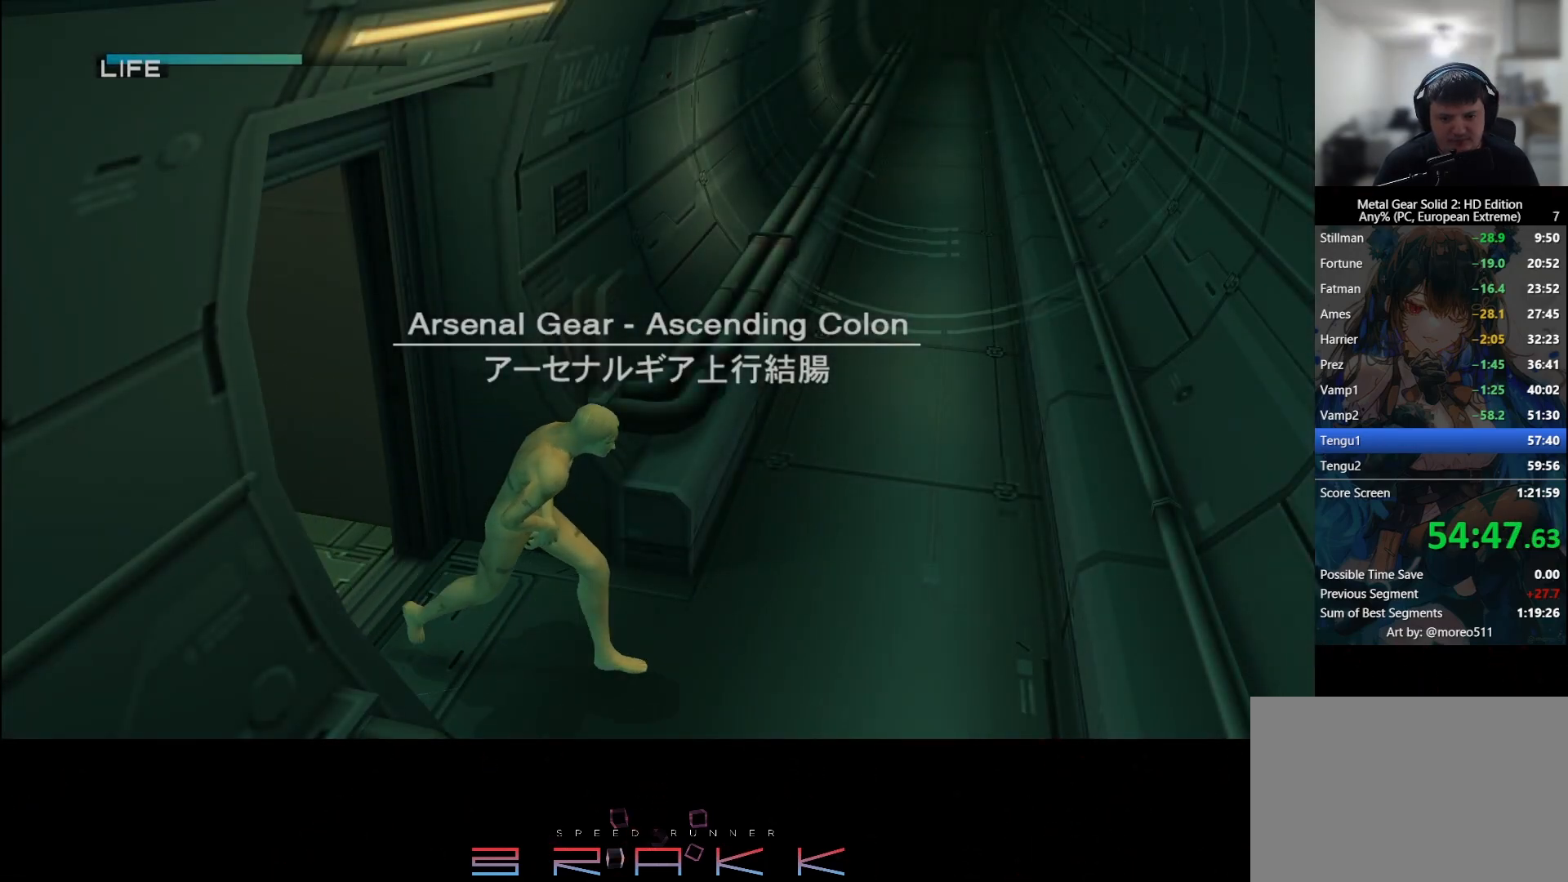
{"buttons": ["SELECT"], "left_stick": "center", "right_stick": "center", "events": []}
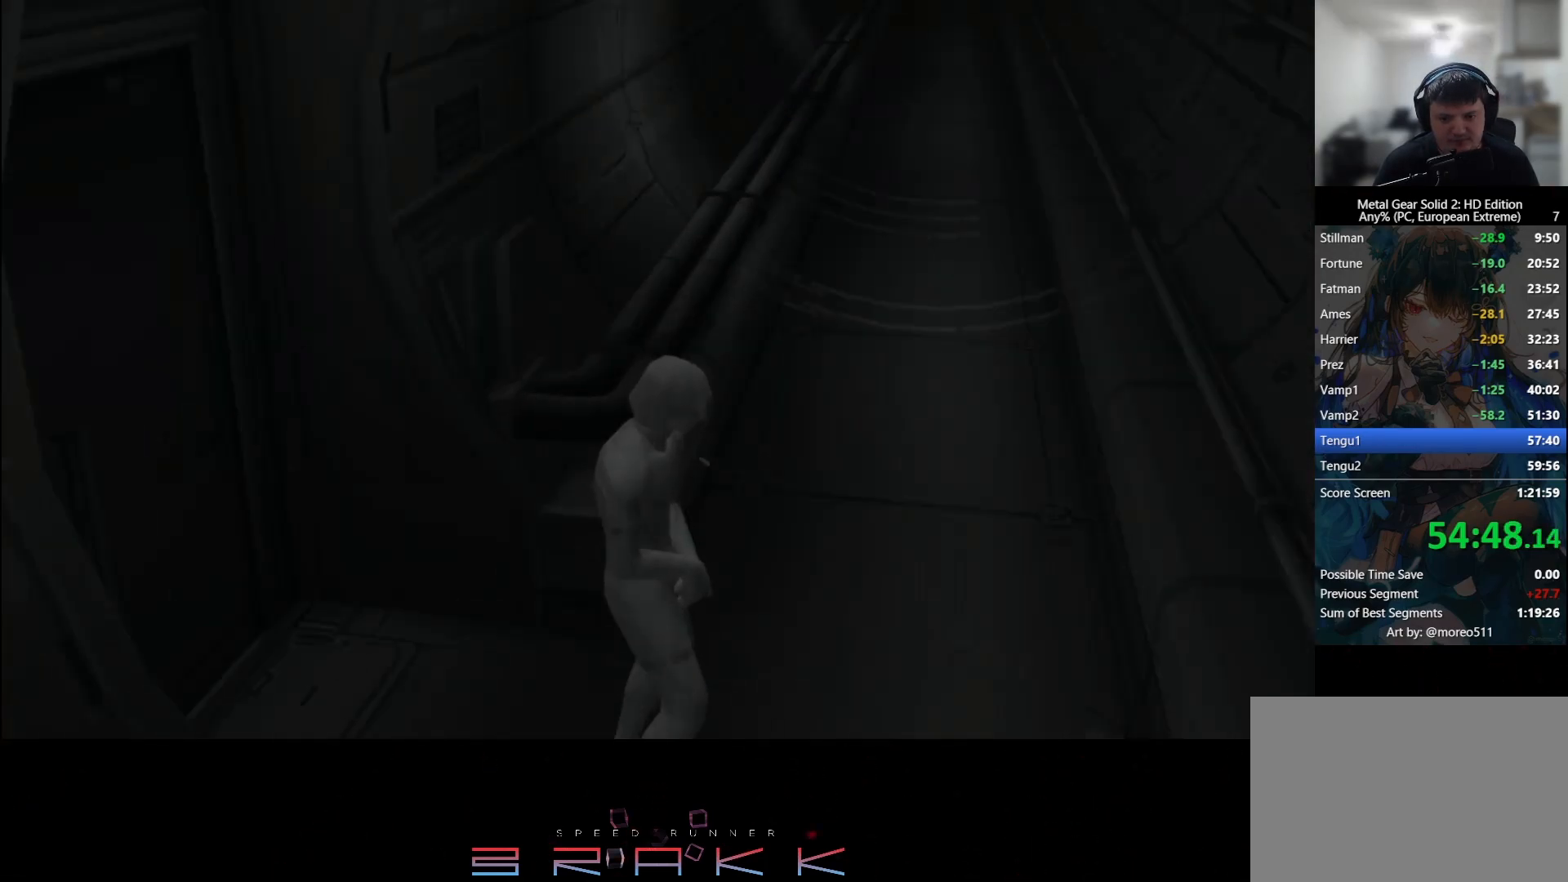
{"buttons": [], "left_stick": "center", "right_stick": "center", "events": [[83, "SELECT", "up"], [133, "TRIANGLE", "down"], [217, "TRIANGLE", "up"], [300, "TRIANGLE", "down"], [350, "TRIANGLE", "up"]]}
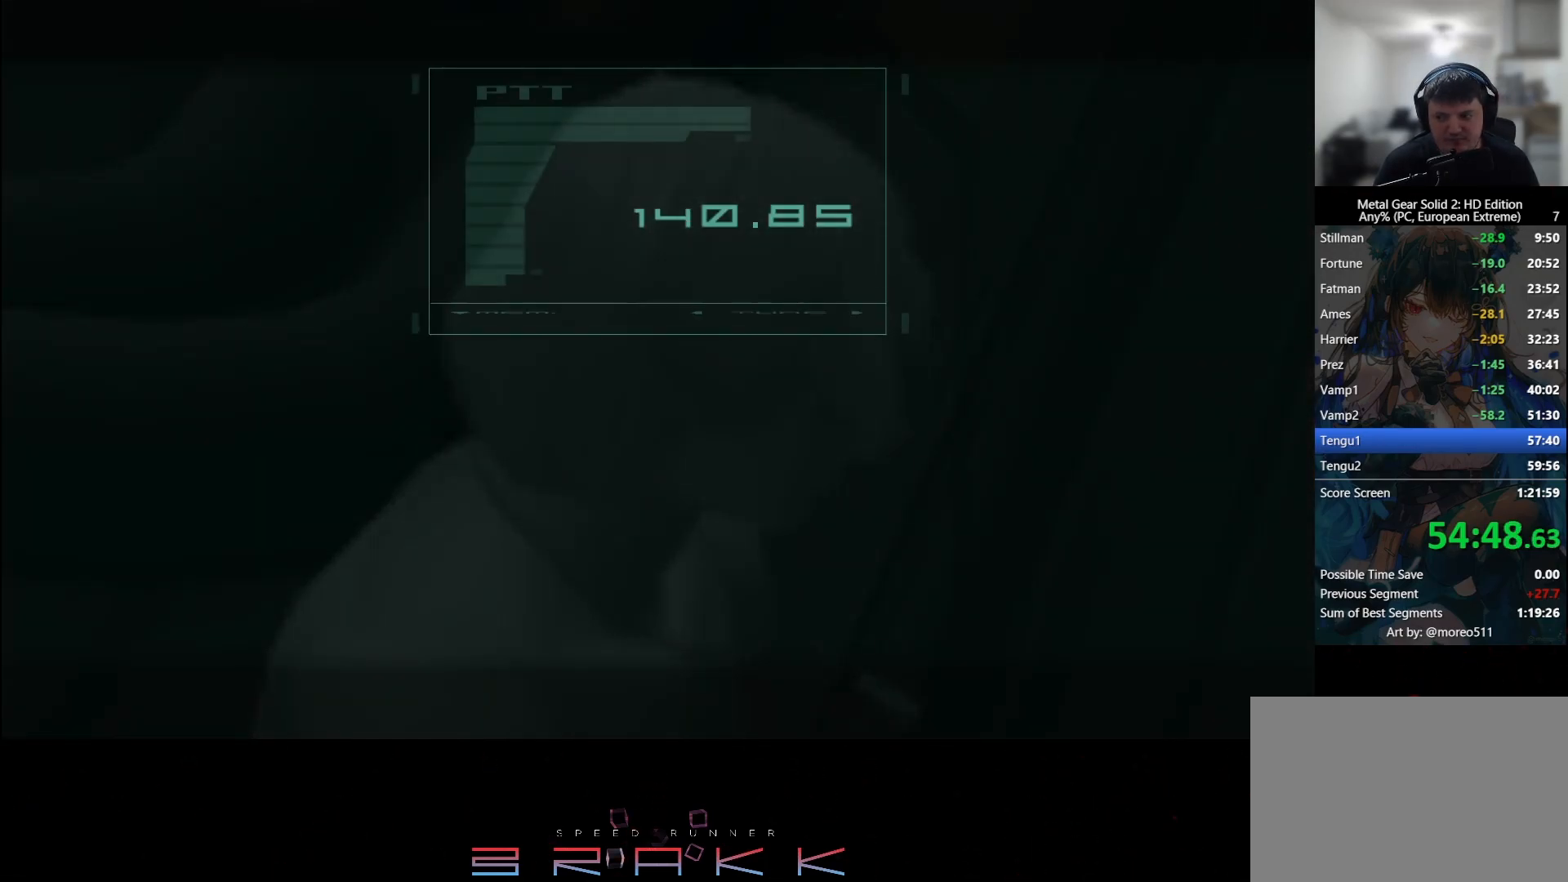
{"buttons": [], "left_stick": "center", "right_stick": "center", "events": [[67, "TRIANGLE", "down"], [117, "TRIANGLE", "up"], [300, "TRIANGLE", "down"], [483, "TRIANGLE", "up"]]}
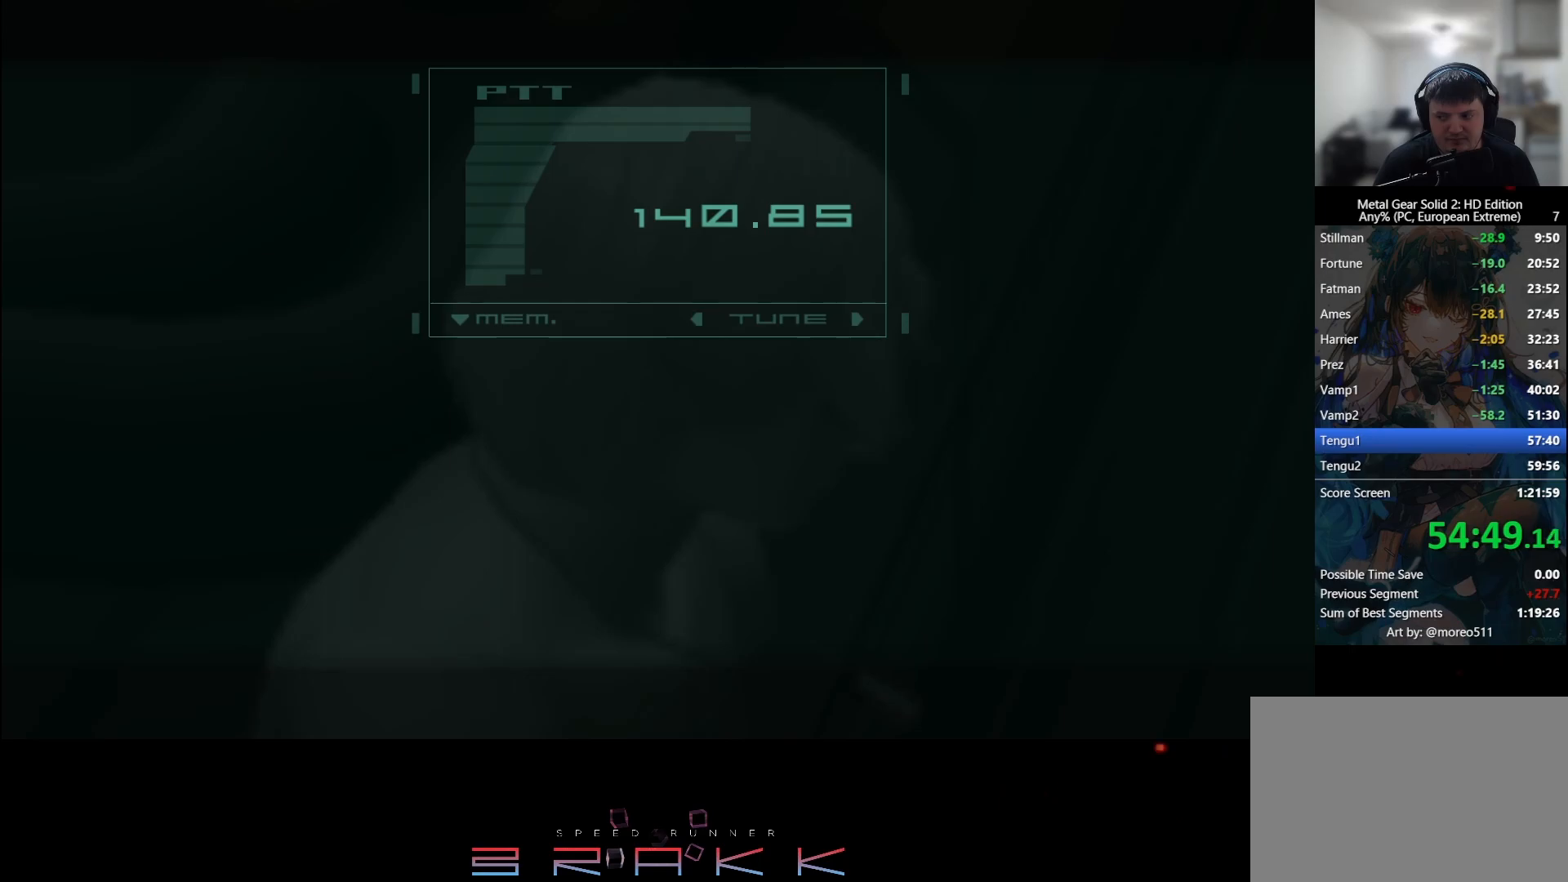
{"buttons": ["TRIANGLE"], "left_stick": "center", "right_stick": "center"}
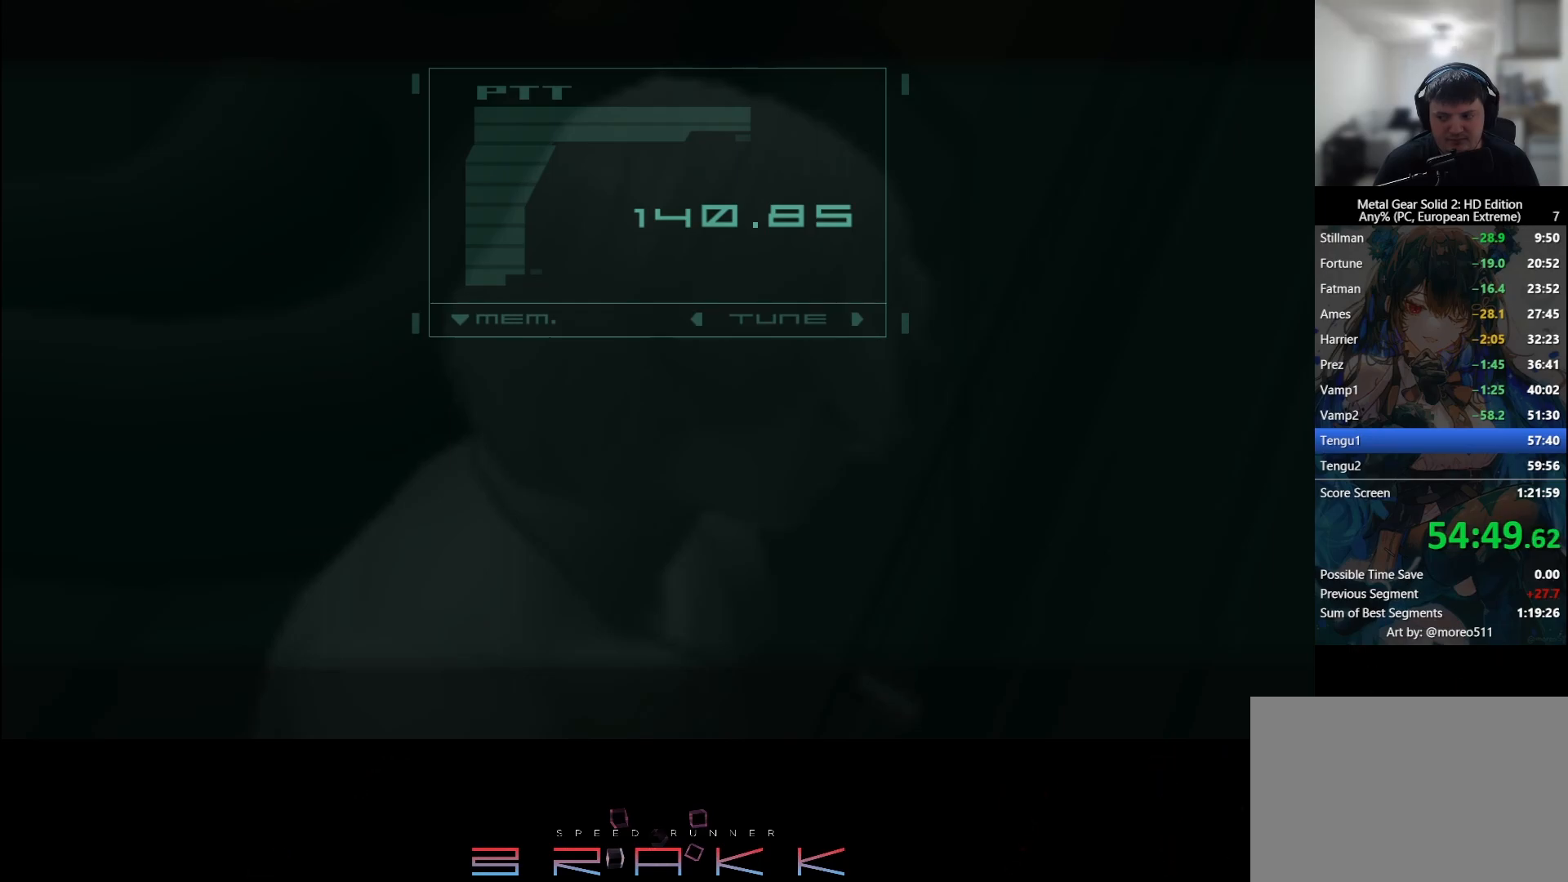
{"buttons": [], "left_stick": "center", "right_stick": "center"}
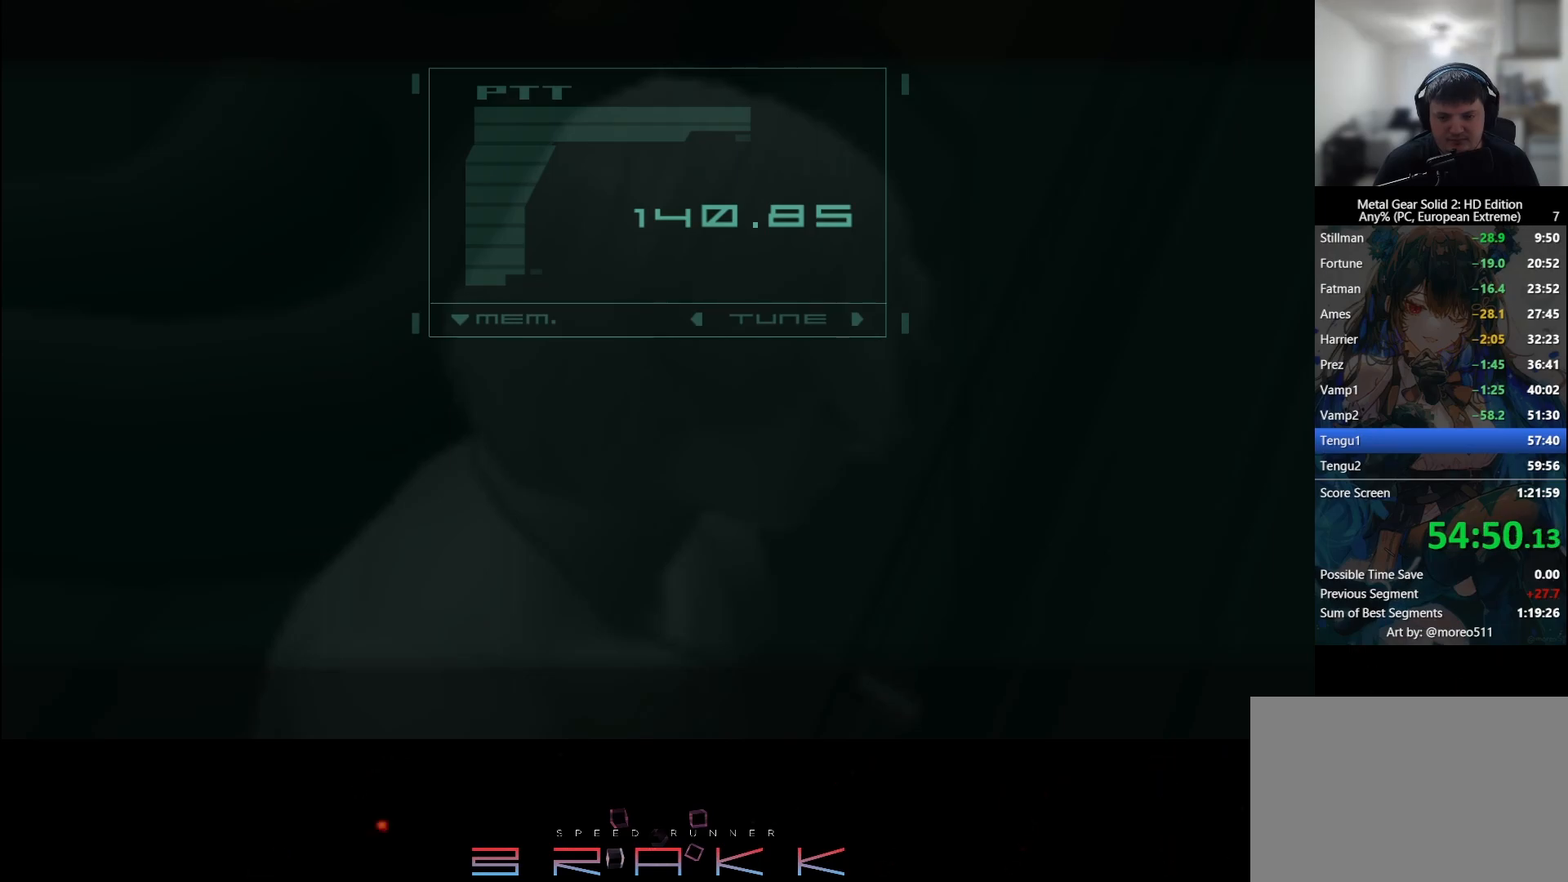
{"buttons": [], "left_stick": "center", "right_stick": "center", "events": [[117, "TRIANGLE", "down"], [183, "TRIANGLE", "up"], [233, "TRIANGLE", "down"], [300, "TRIANGLE", "up"]]}
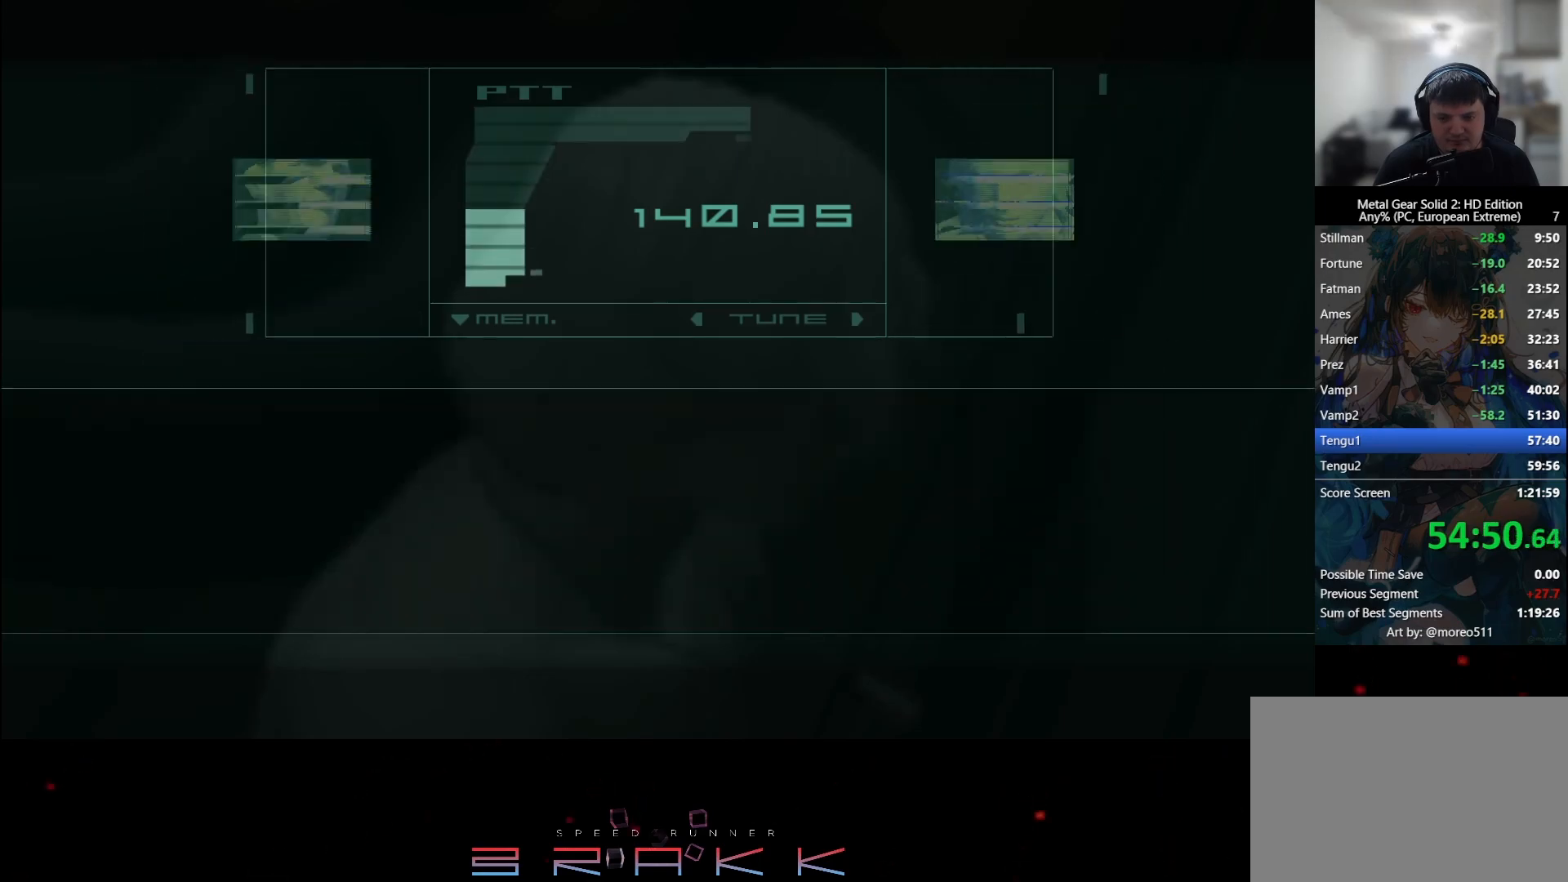
{"buttons": [], "left_stick": "up", "right_stick": "center", "events": [[217, "left_stick", "up"]]}
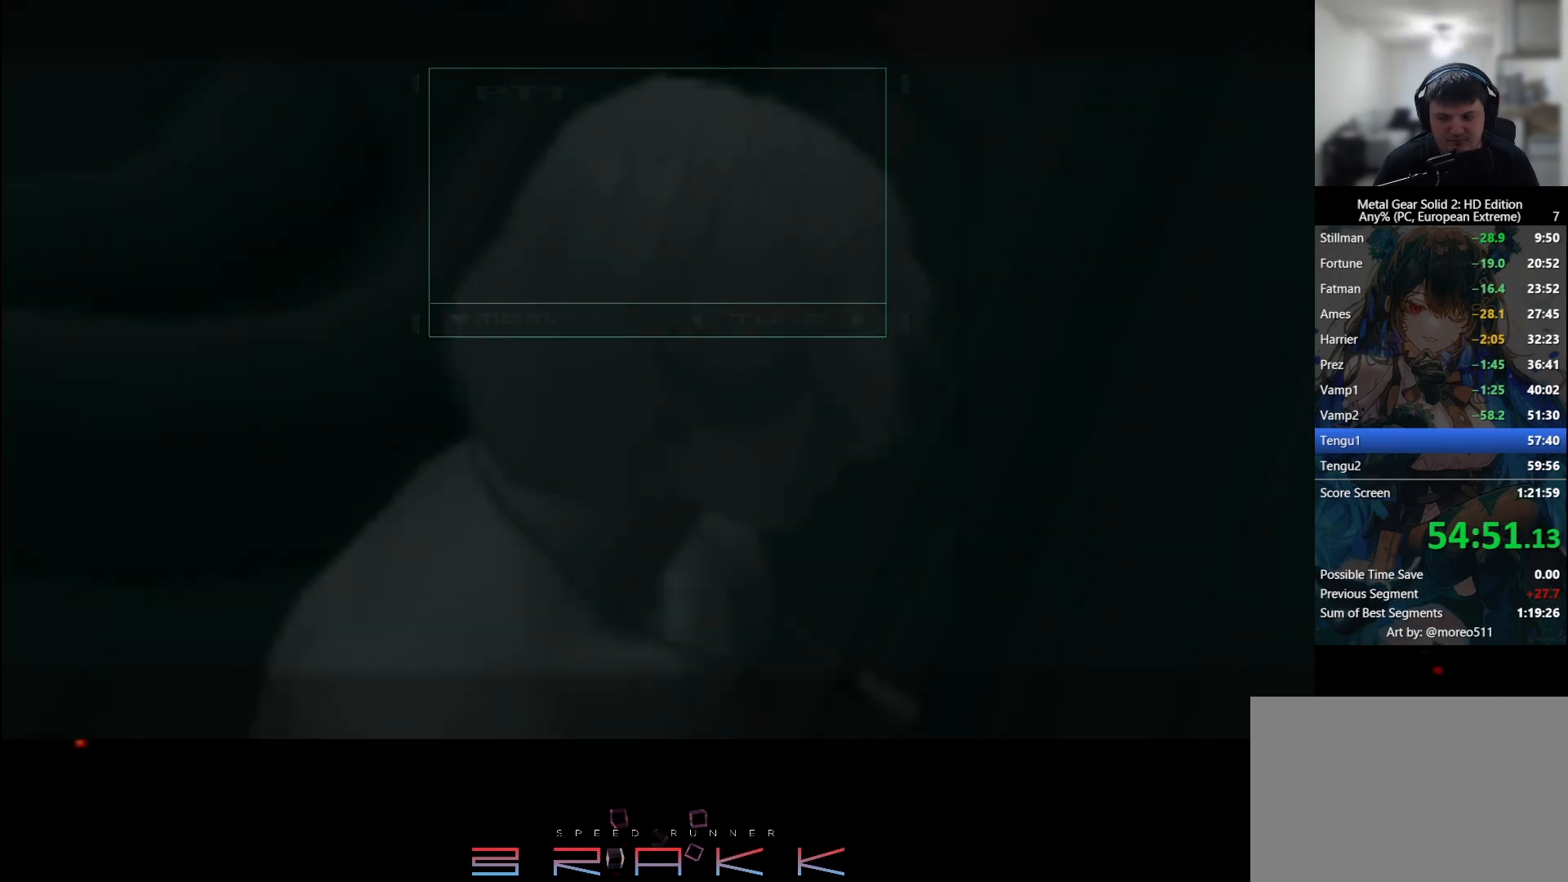
{"buttons": [], "left_stick": "up", "right_stick": "center", "events": []}
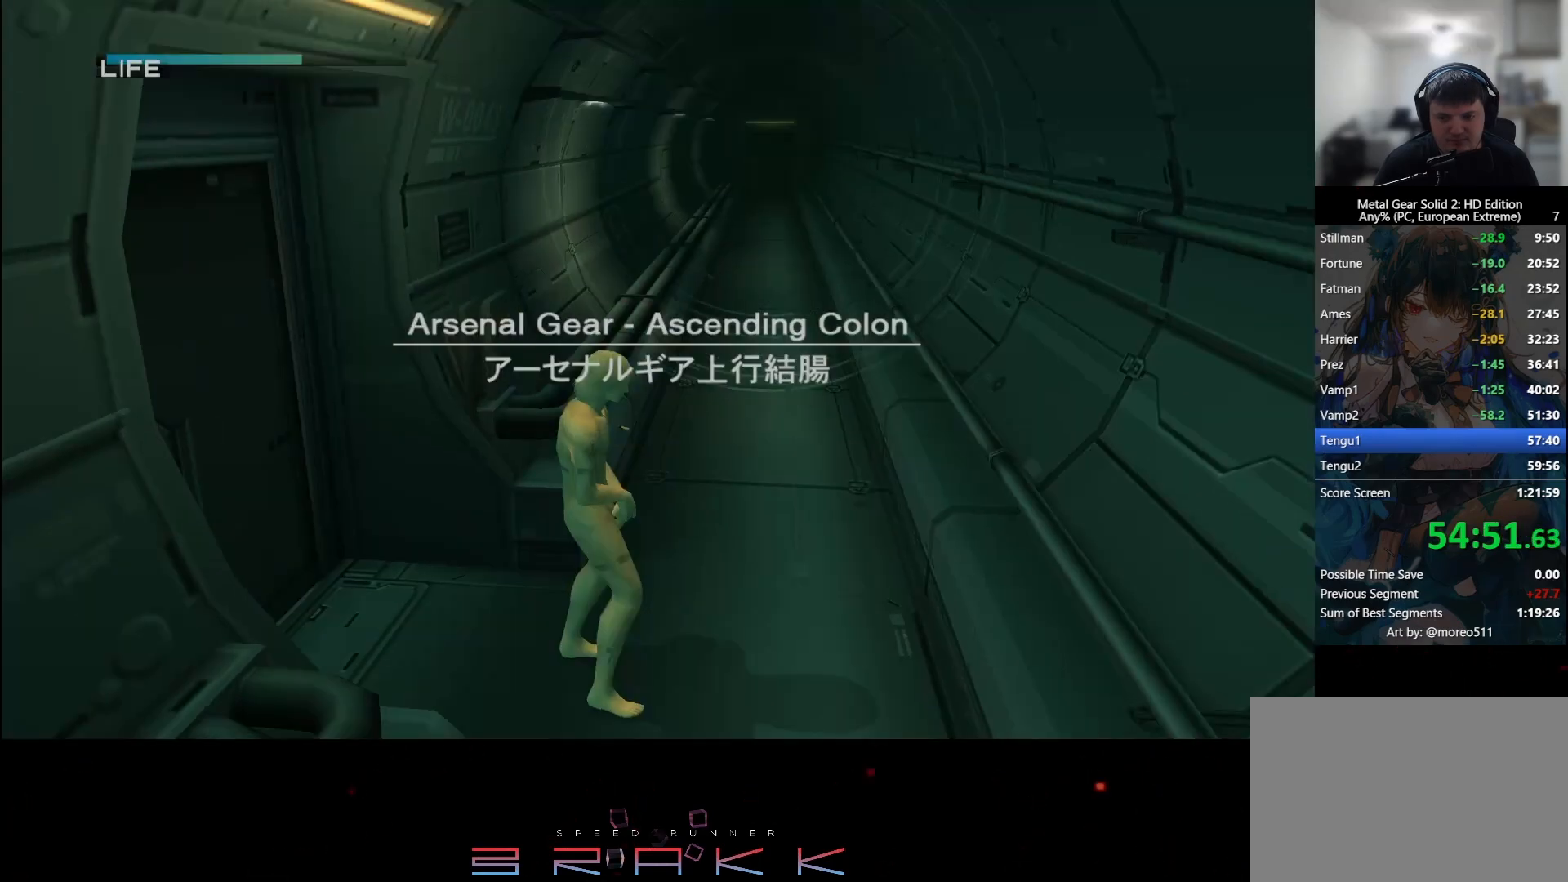
{"buttons": [], "left_stick": "up", "right_stick": "center", "events": []}
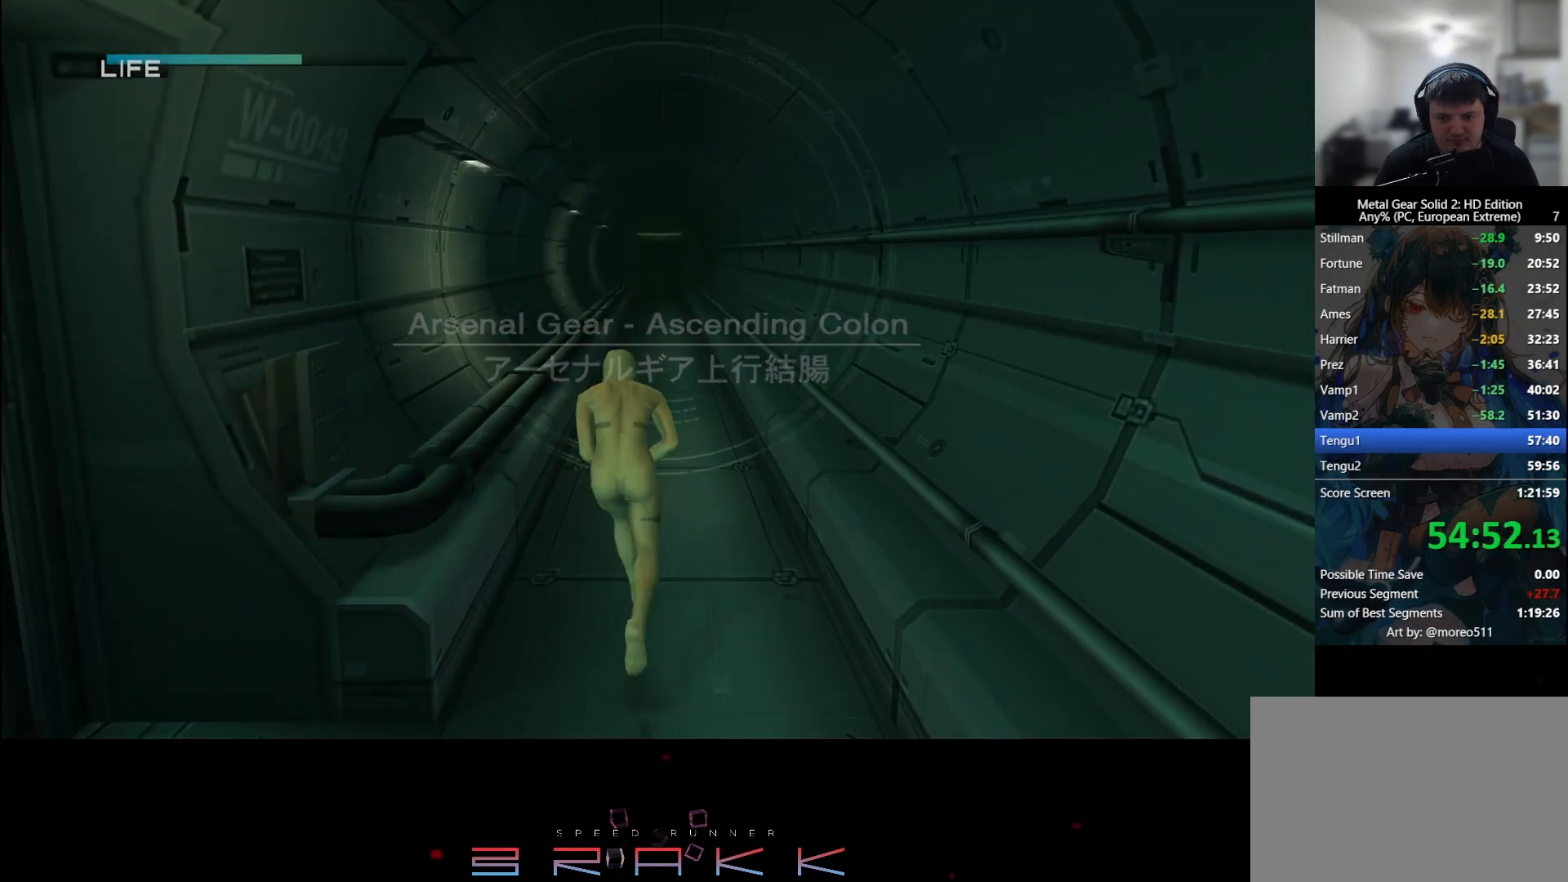
{"buttons": [], "left_stick": "up", "right_stick": "center", "events": []}
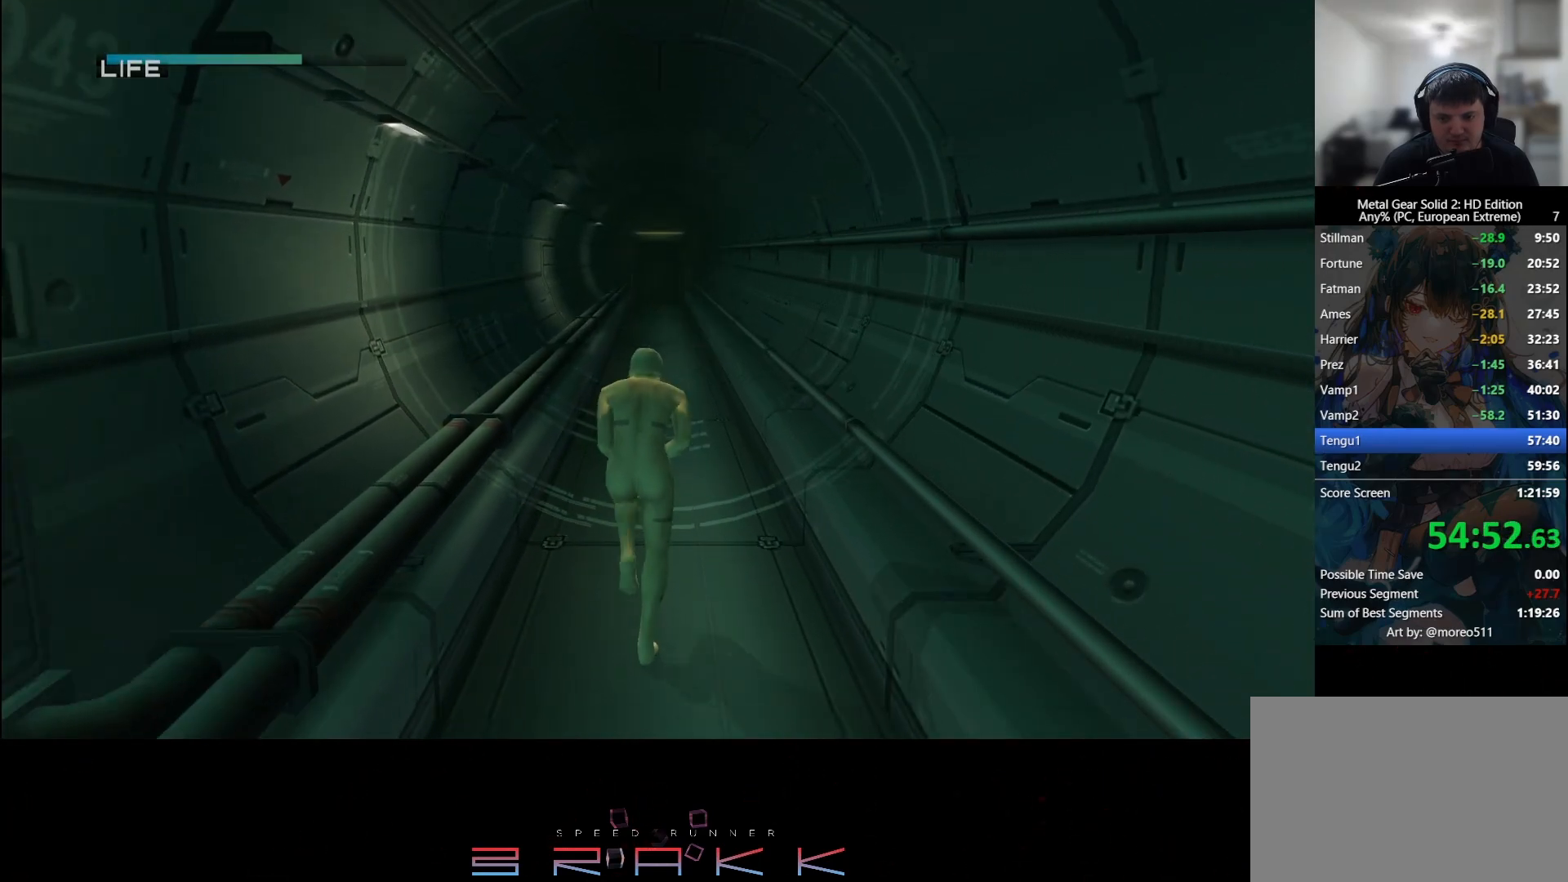
{"buttons": [], "left_stick": "up", "right_stick": "center", "events": []}
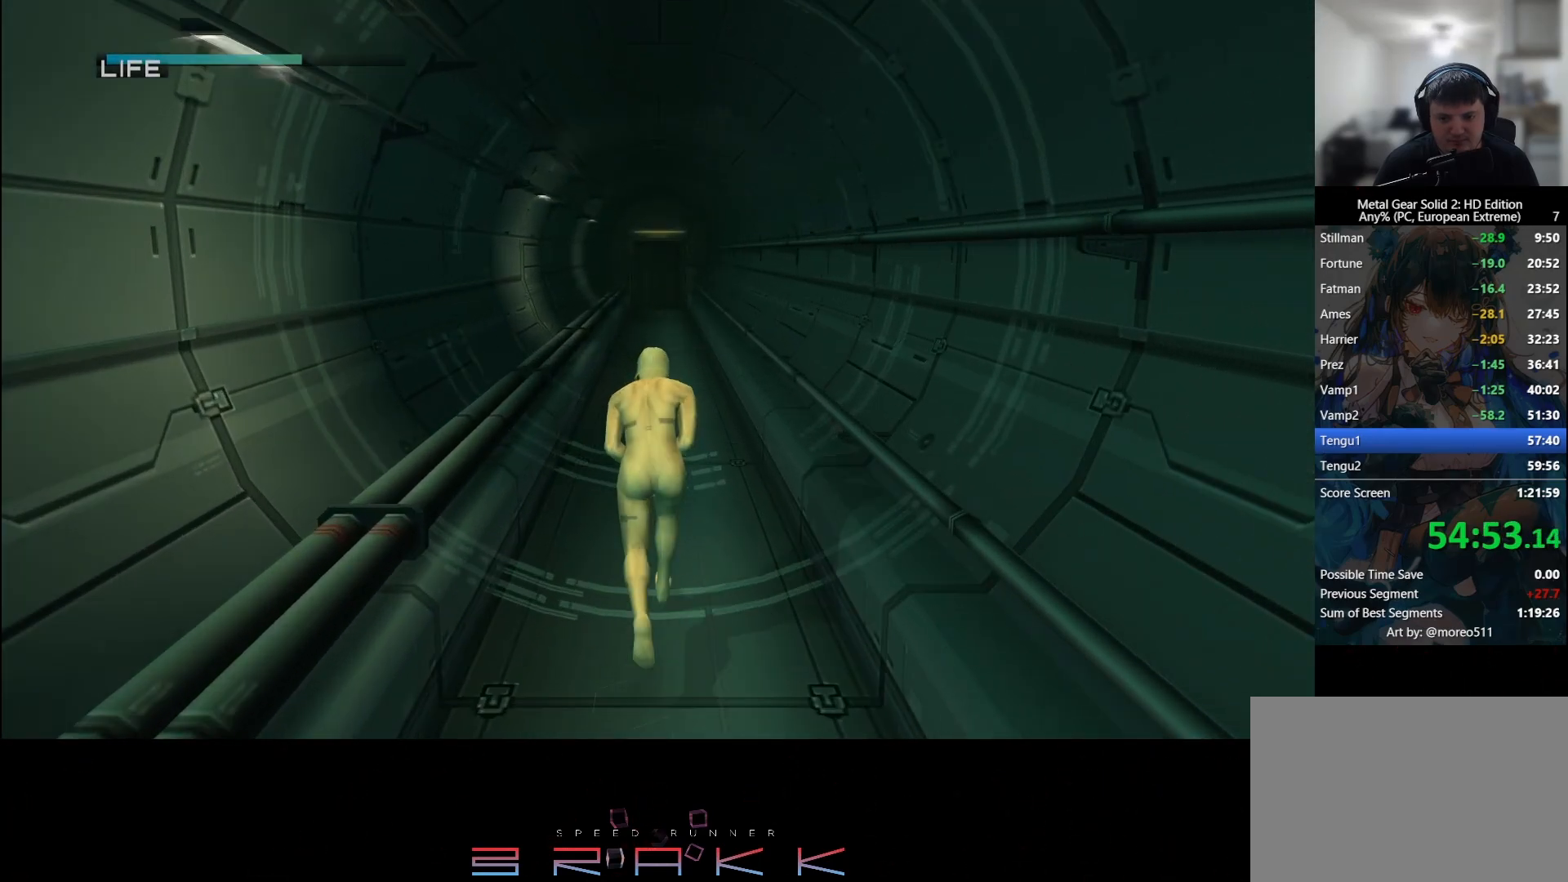
{"buttons": [], "left_stick": "up", "right_stick": "center", "events": []}
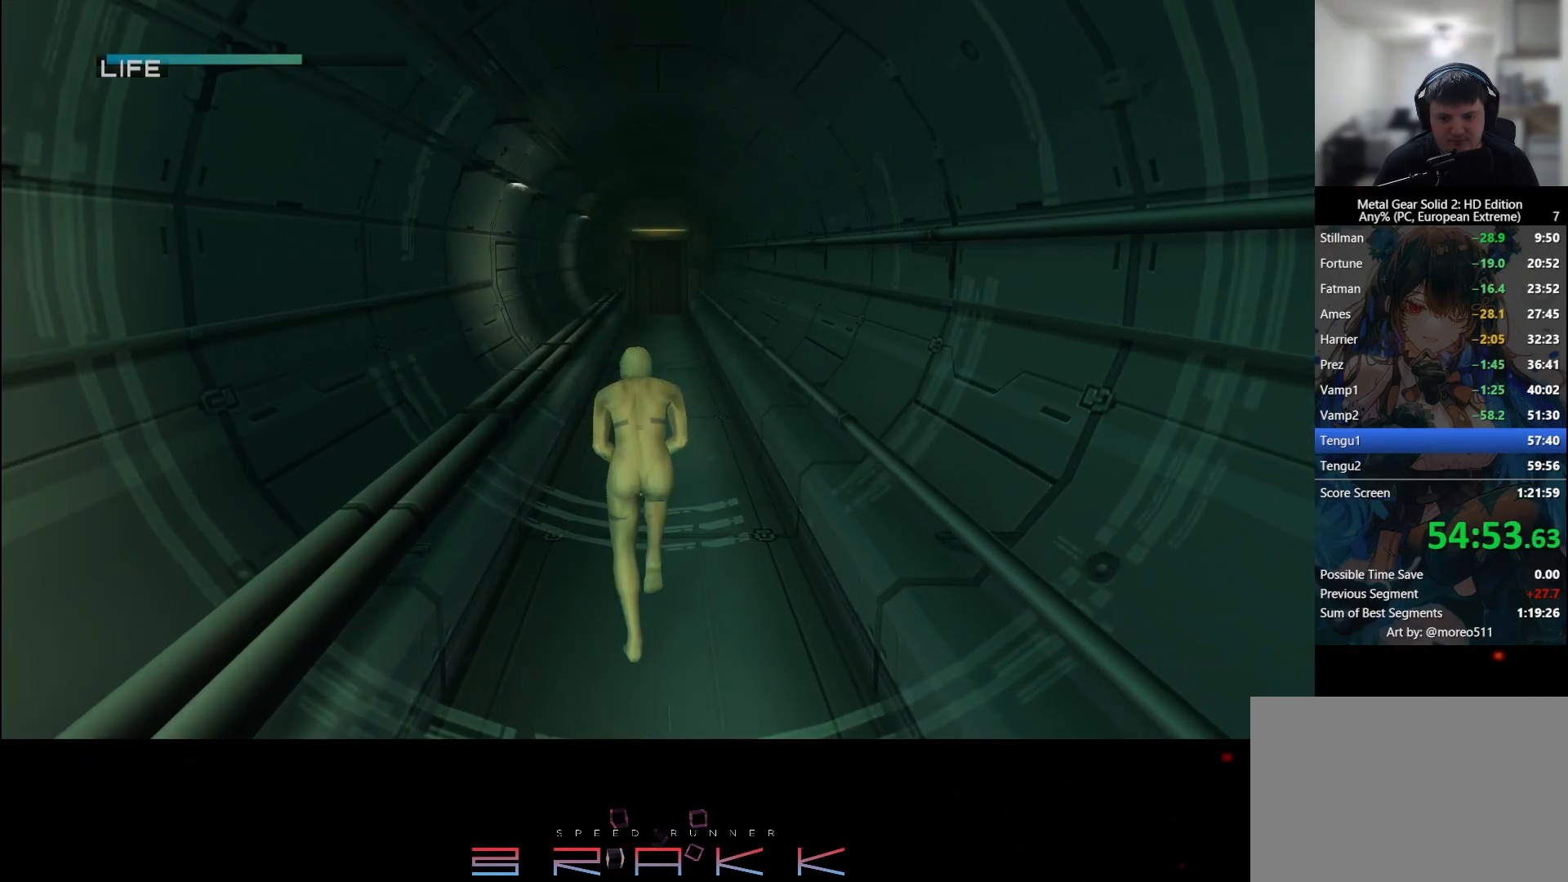
{"buttons": [], "left_stick": "up", "right_stick": "center", "events": []}
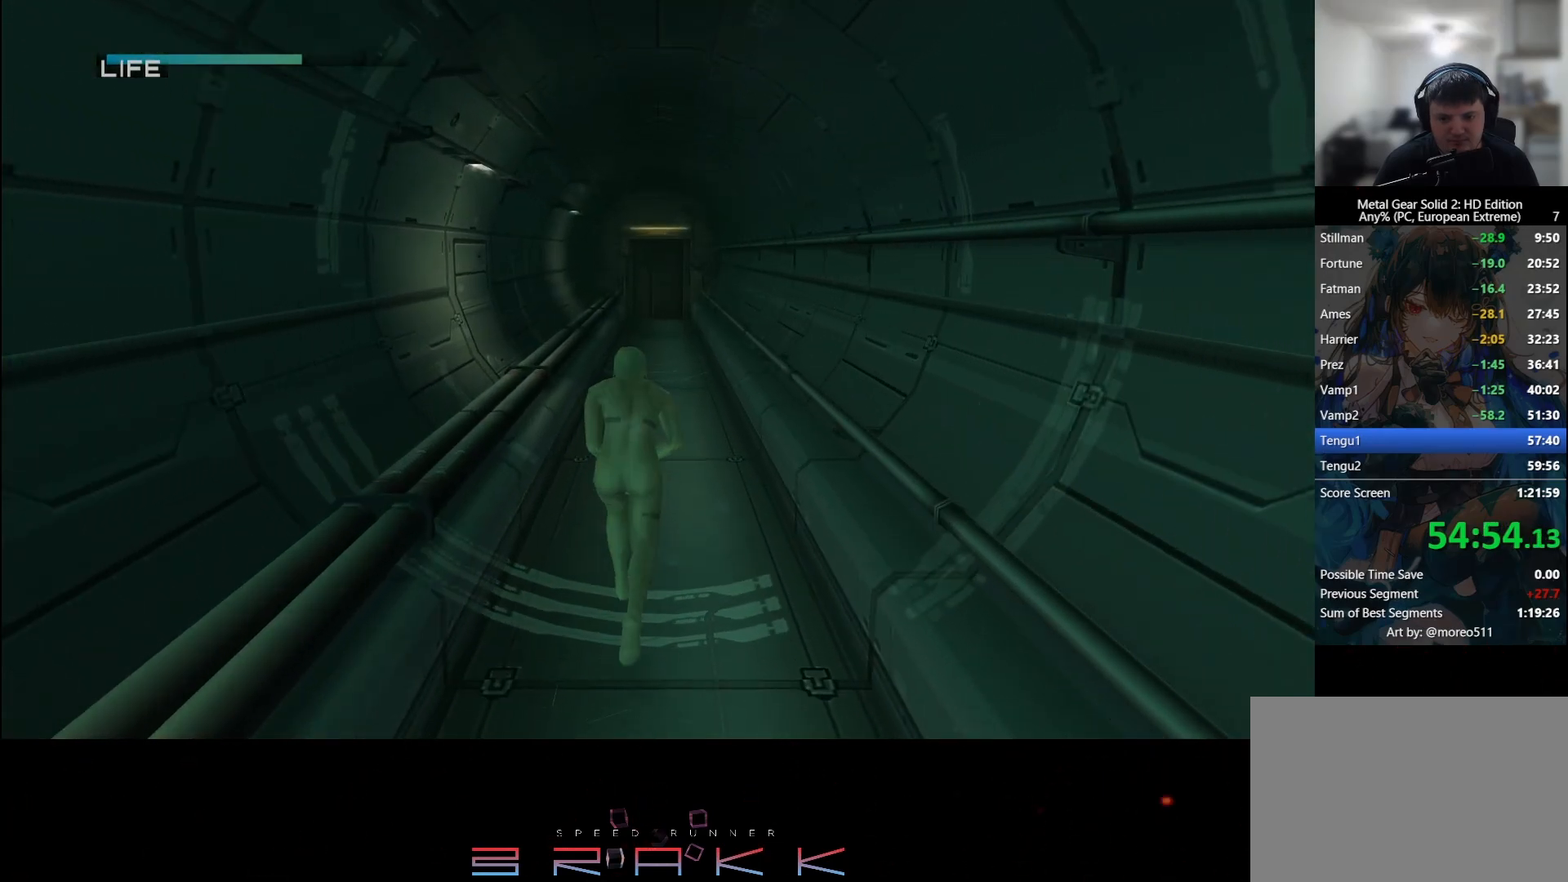
{"buttons": [], "left_stick": "center", "right_stick": "center", "events": [[200, "left_stick", "center"]]}
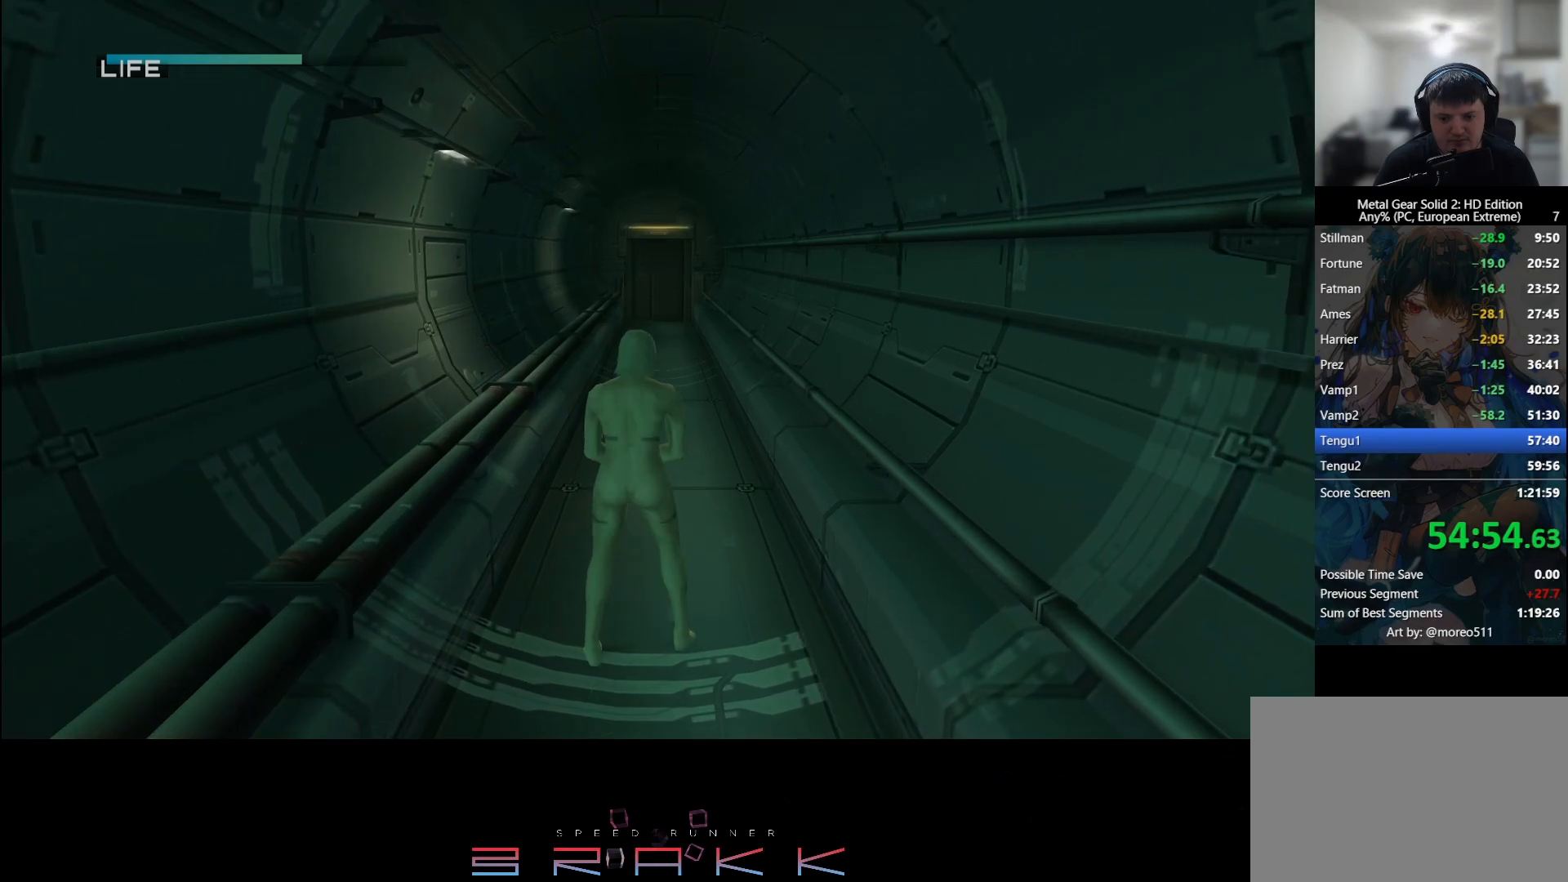
{"buttons": [], "left_stick": "center", "right_stick": "center", "events": []}
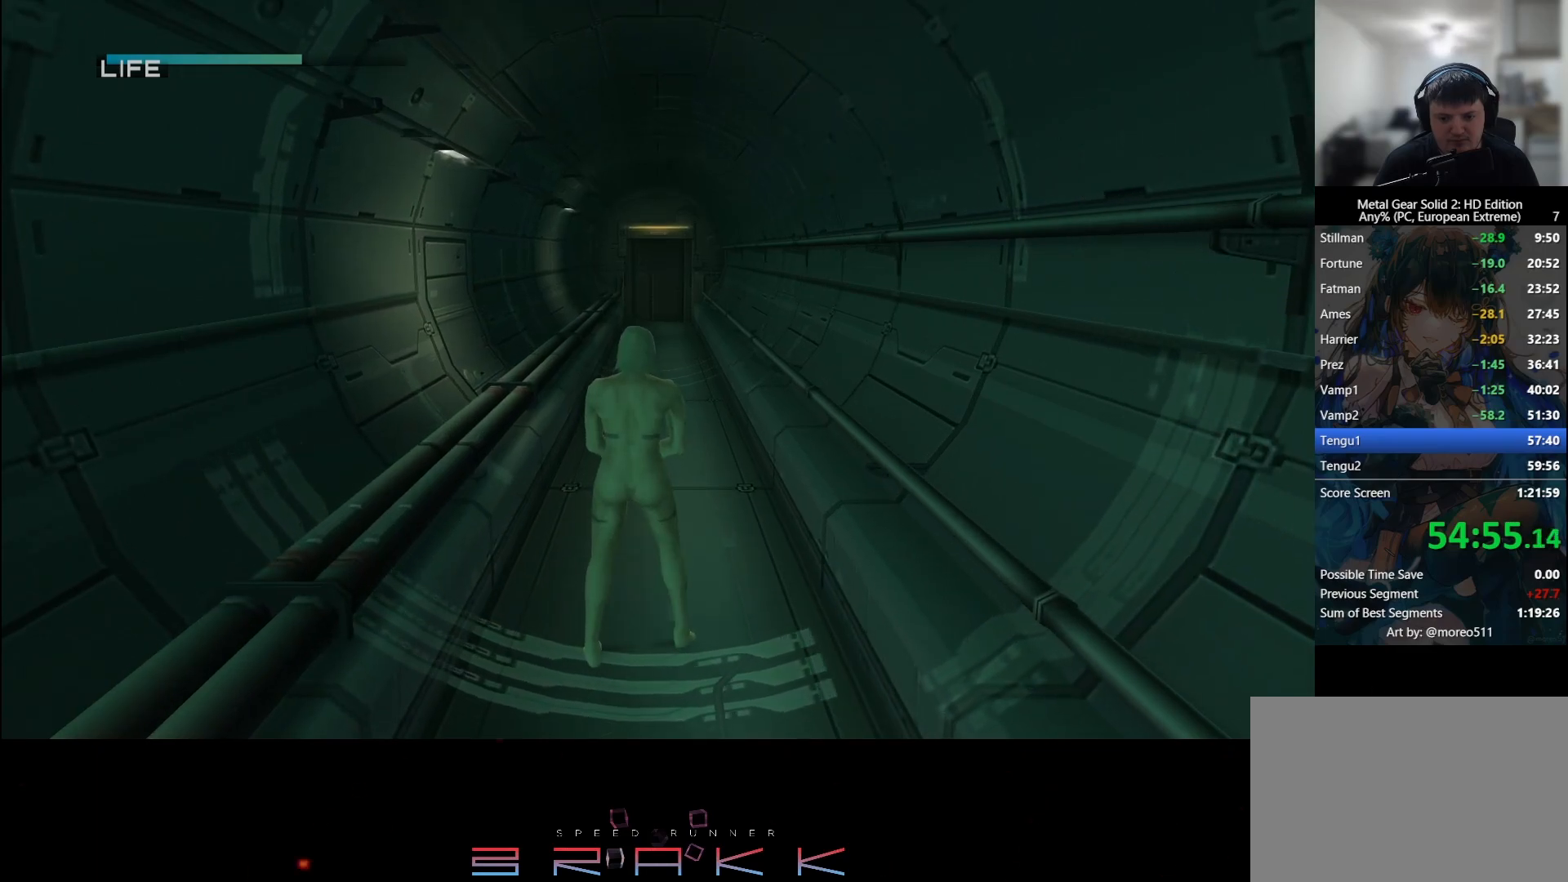
{"buttons": ["SELECT"], "left_stick": "center", "right_stick": "center", "events": [[417, "SELECT", "down"]]}